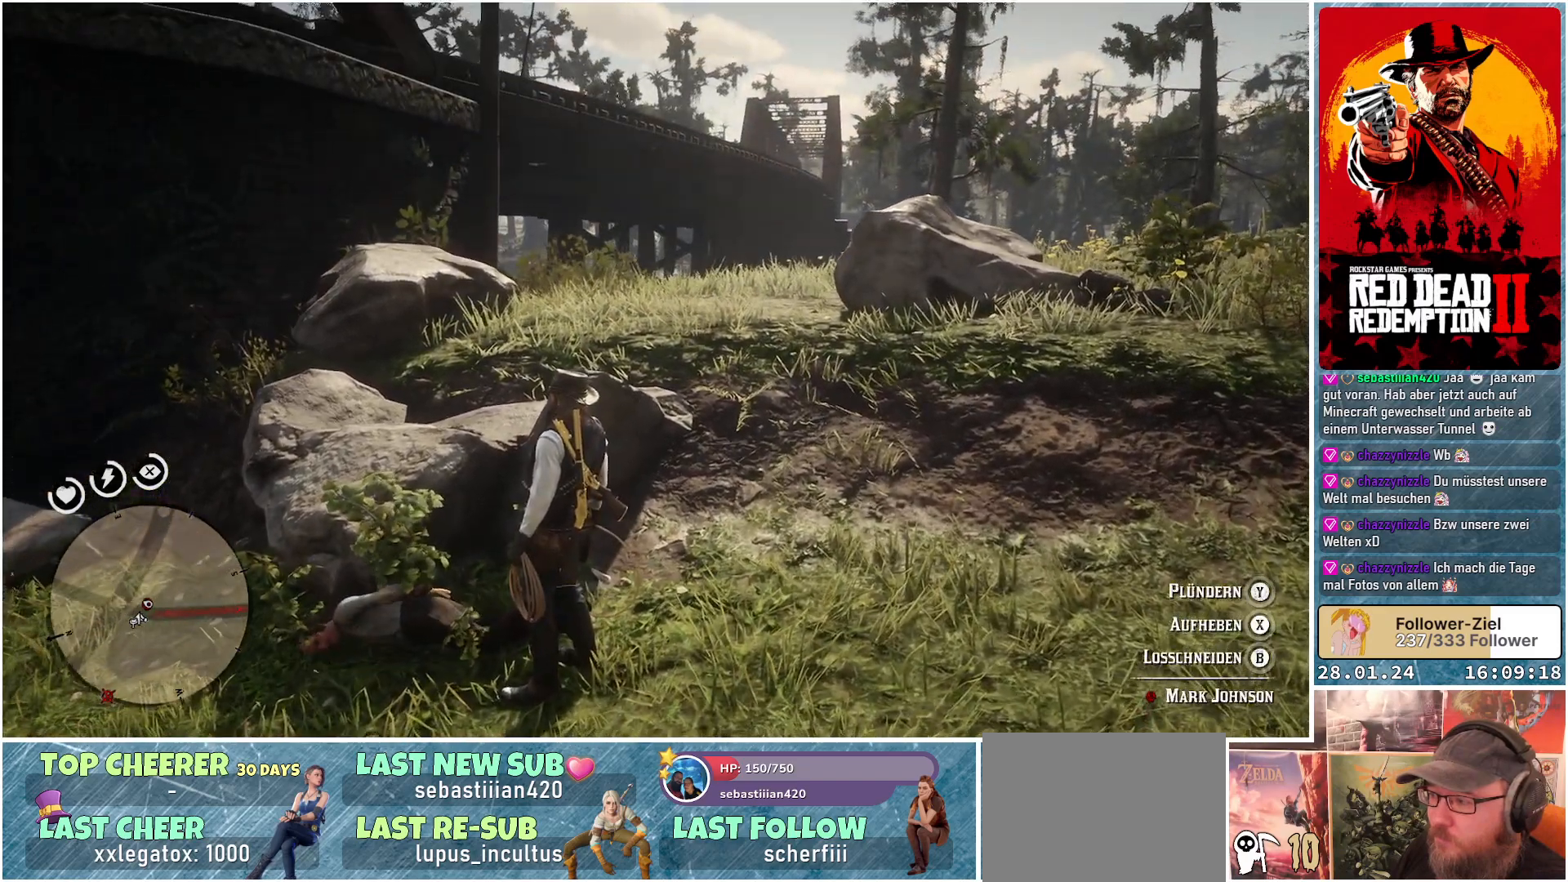
Gameplay with a controller (Xbox layout); each line is a JSON object with the inputs held at the frame after it. "events" lists button and stick changes between this image and that frame as [ms after this image, input, new state], when the widget could be followed in between.
{"buttons": ["Y"], "left_stick": "center", "right_stick": "center", "events": [[217, "Y", "down"]]}
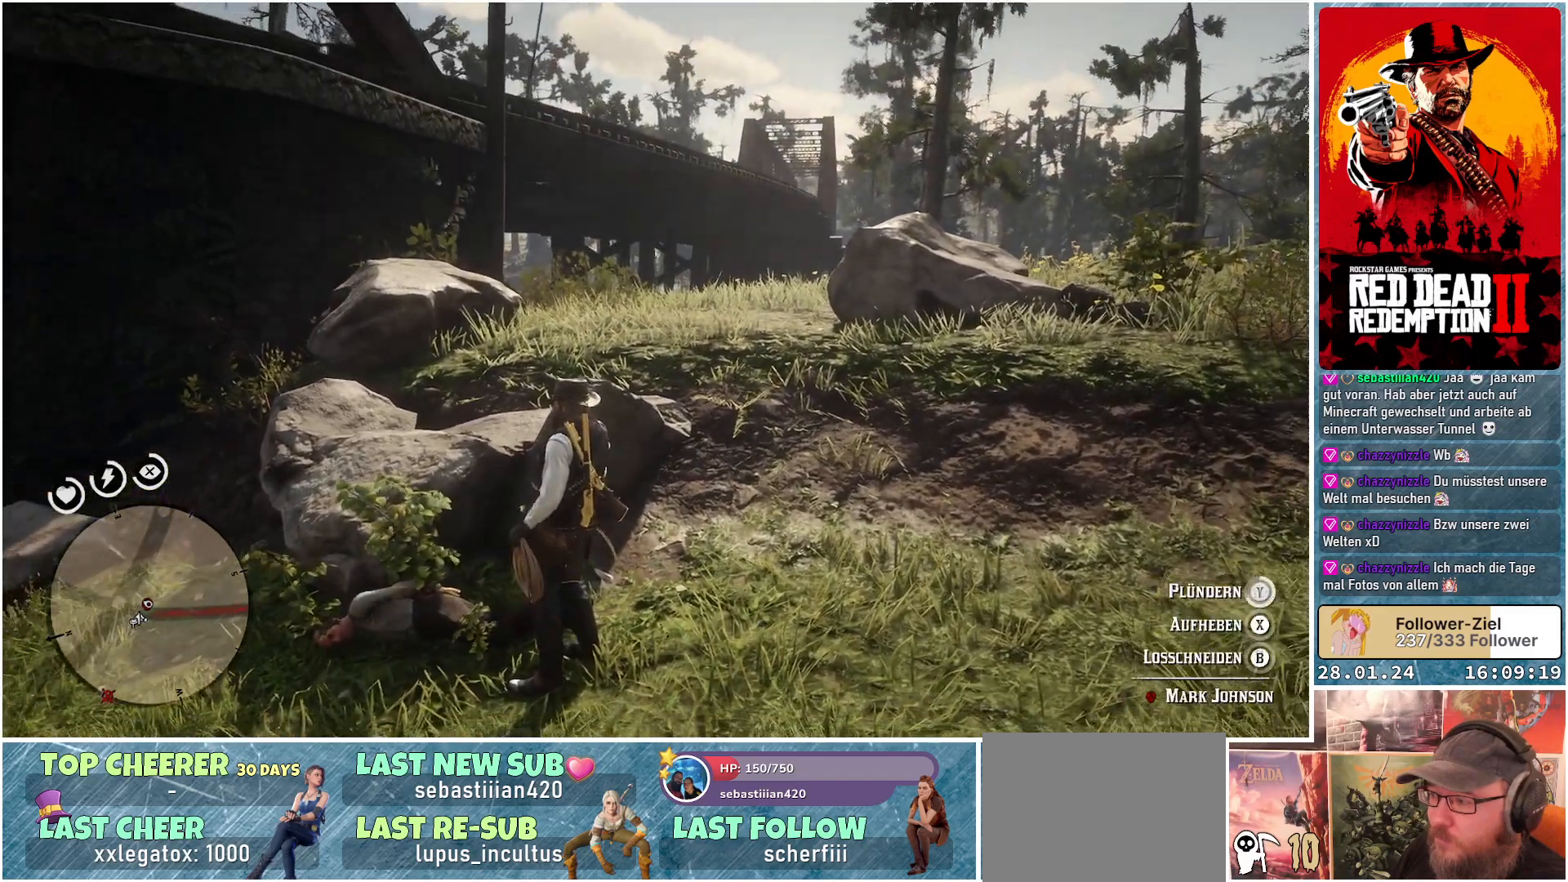
{"buttons": [], "left_stick": "center", "right_stick": "center", "events": [[434, "Y", "up"]]}
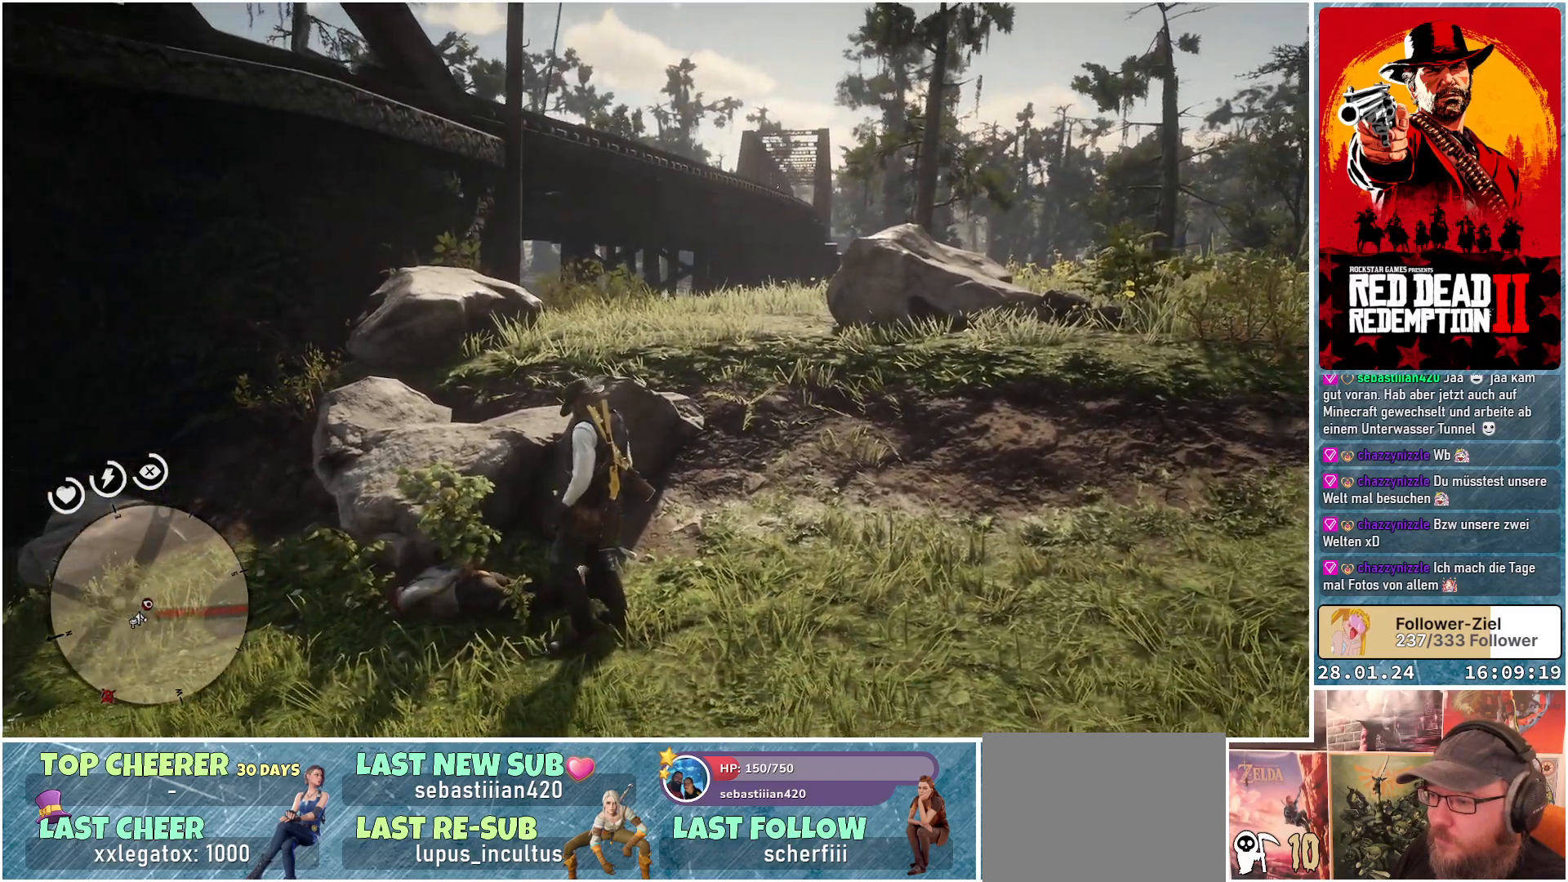
{"buttons": [], "left_stick": "center", "right_stick": "left", "events": [[217, "right_stick", "left"]]}
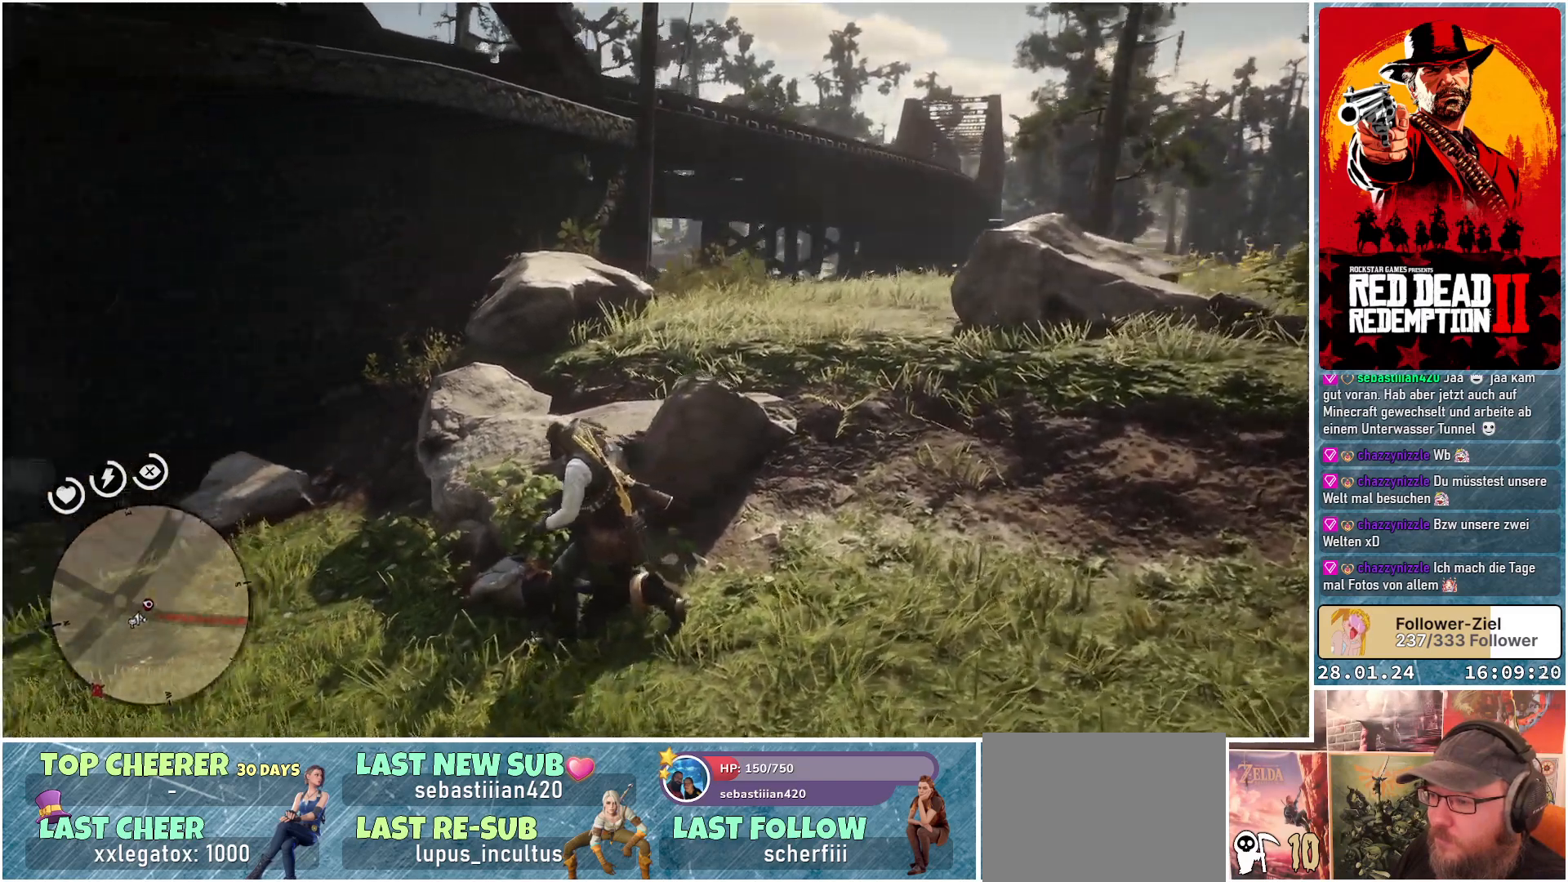
{"buttons": [], "left_stick": "center", "right_stick": "center", "events": [[401, "right_stick", "center"]]}
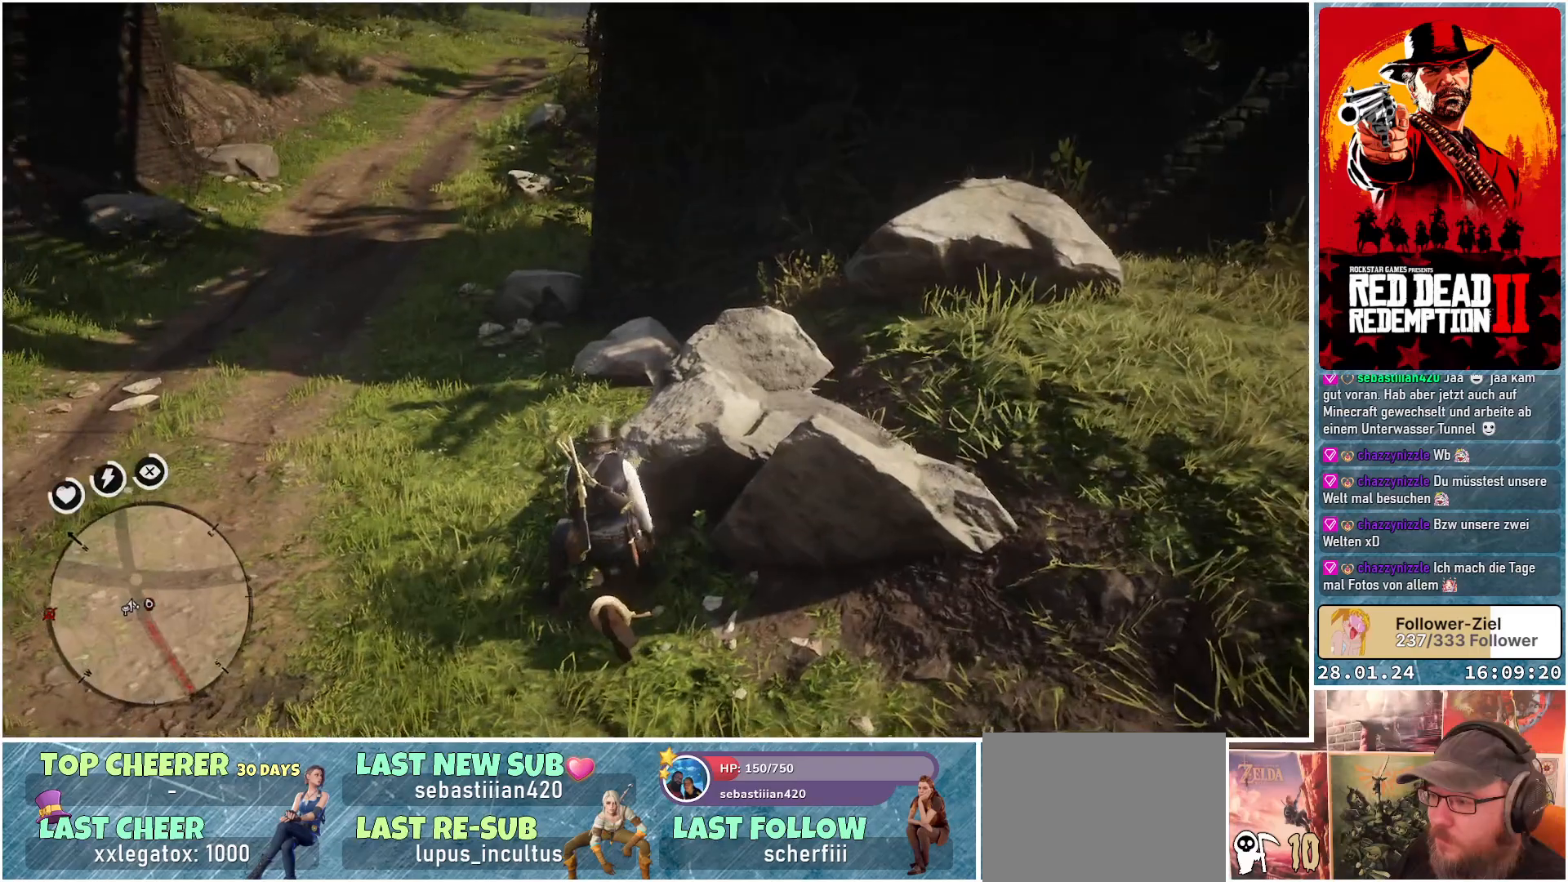
{"buttons": [], "left_stick": "center", "right_stick": "center", "events": []}
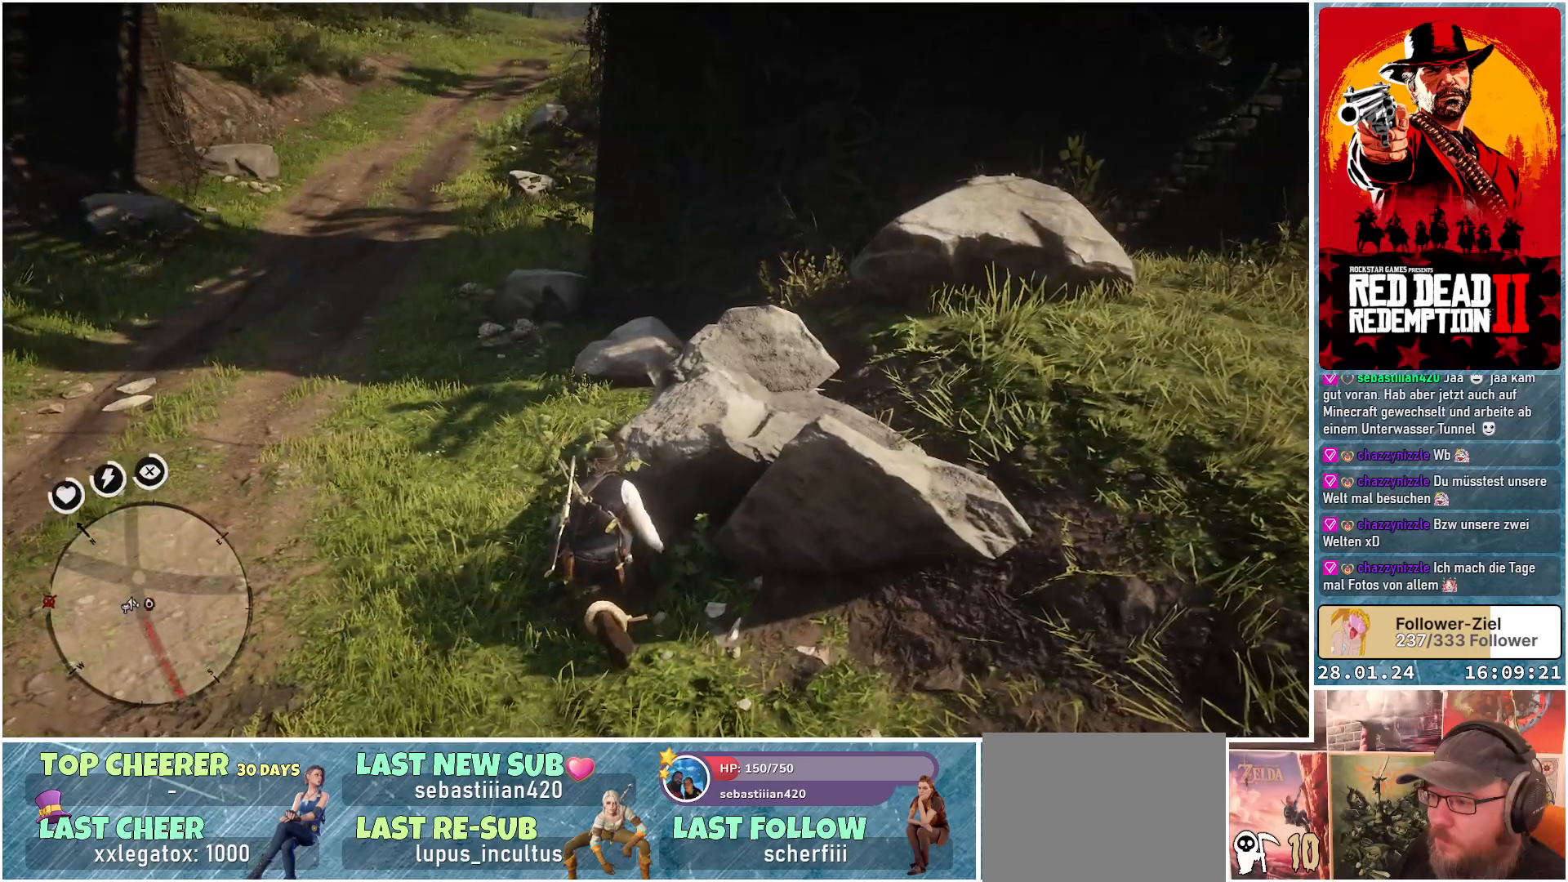
{"buttons": [], "left_stick": "center", "right_stick": "center", "events": []}
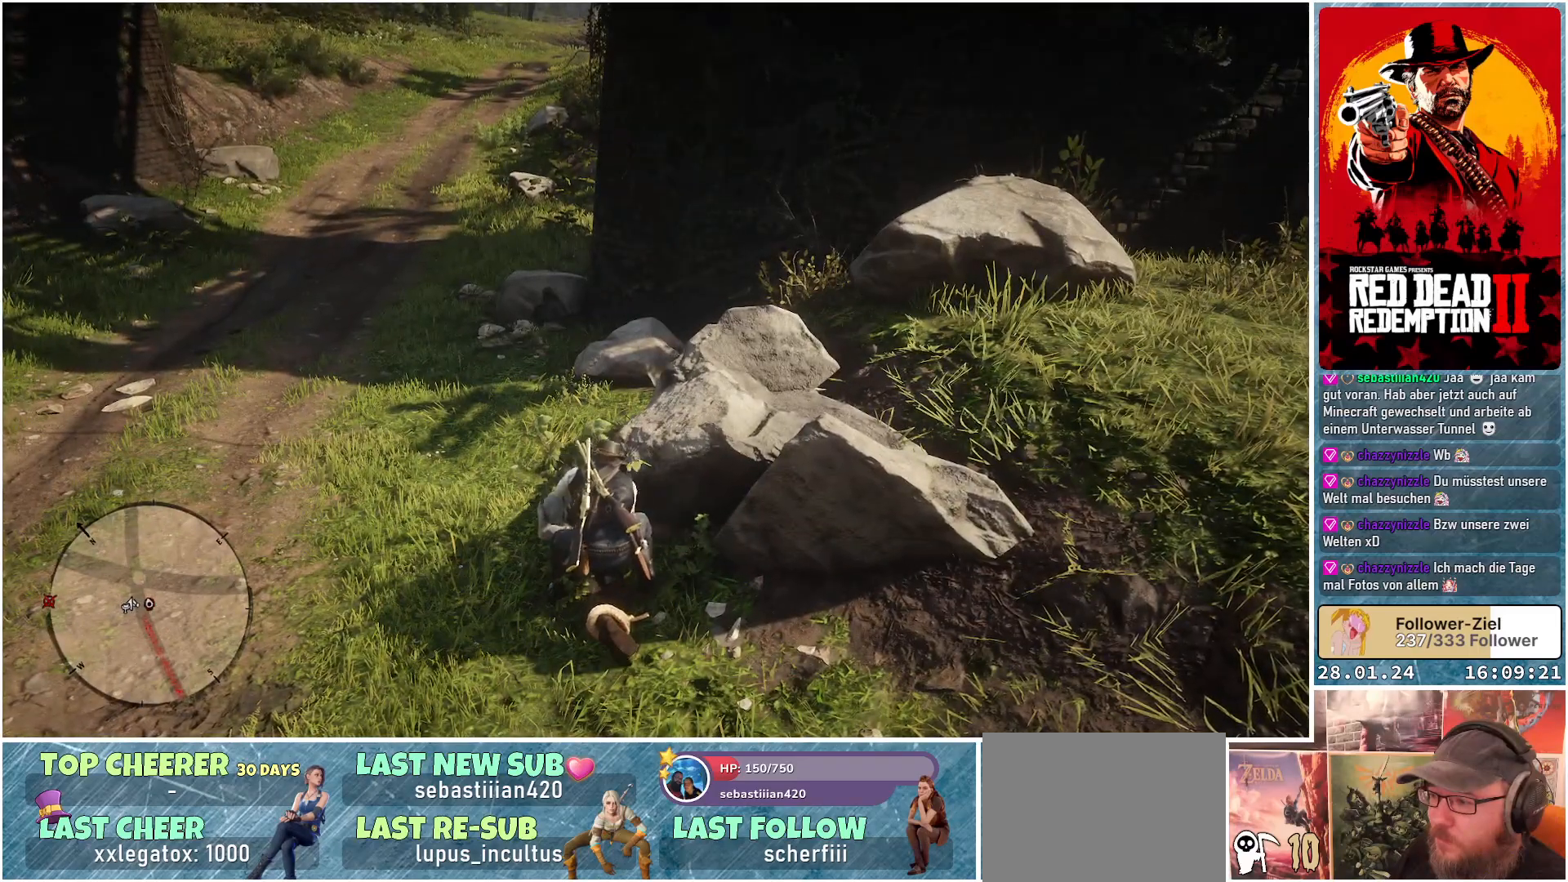
{"buttons": [], "left_stick": "center", "right_stick": "center", "events": []}
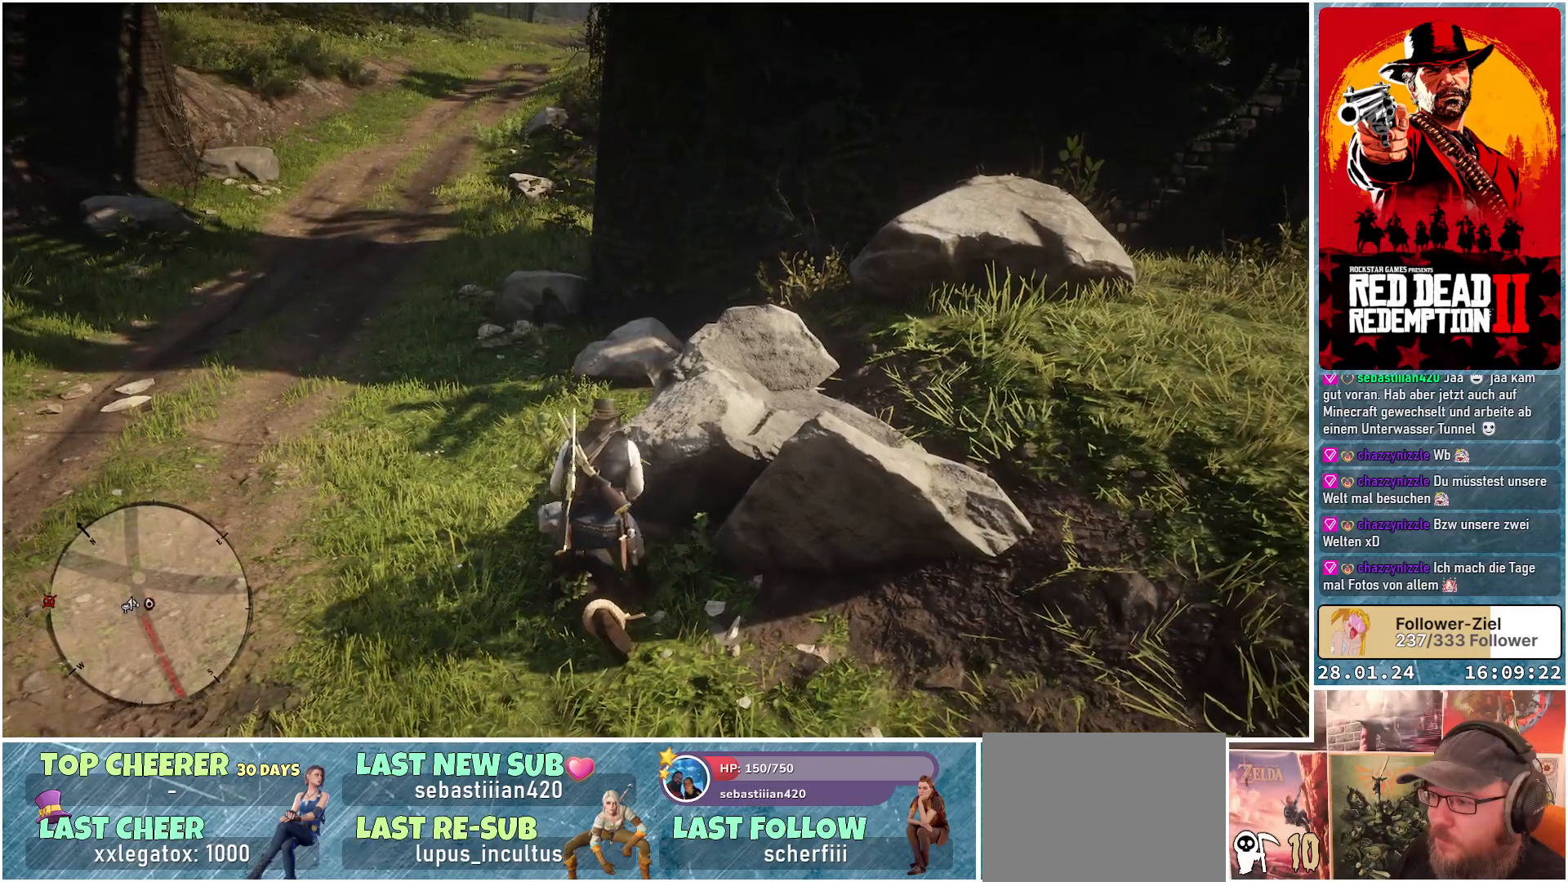
{"buttons": [], "left_stick": "center", "right_stick": "center", "events": []}
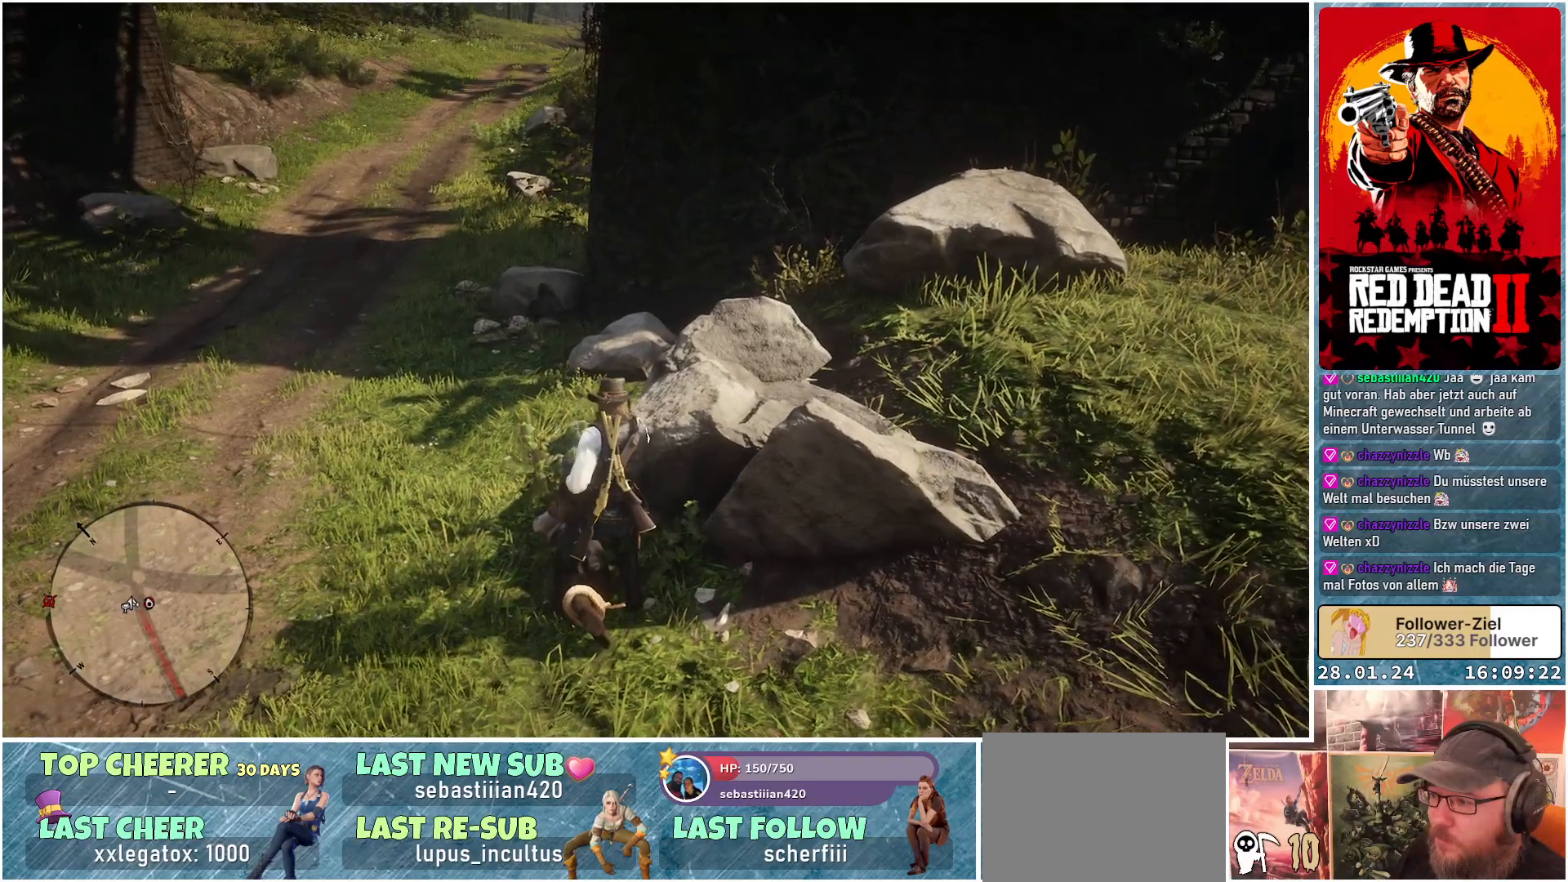
{"buttons": [], "left_stick": "center", "right_stick": "center", "events": []}
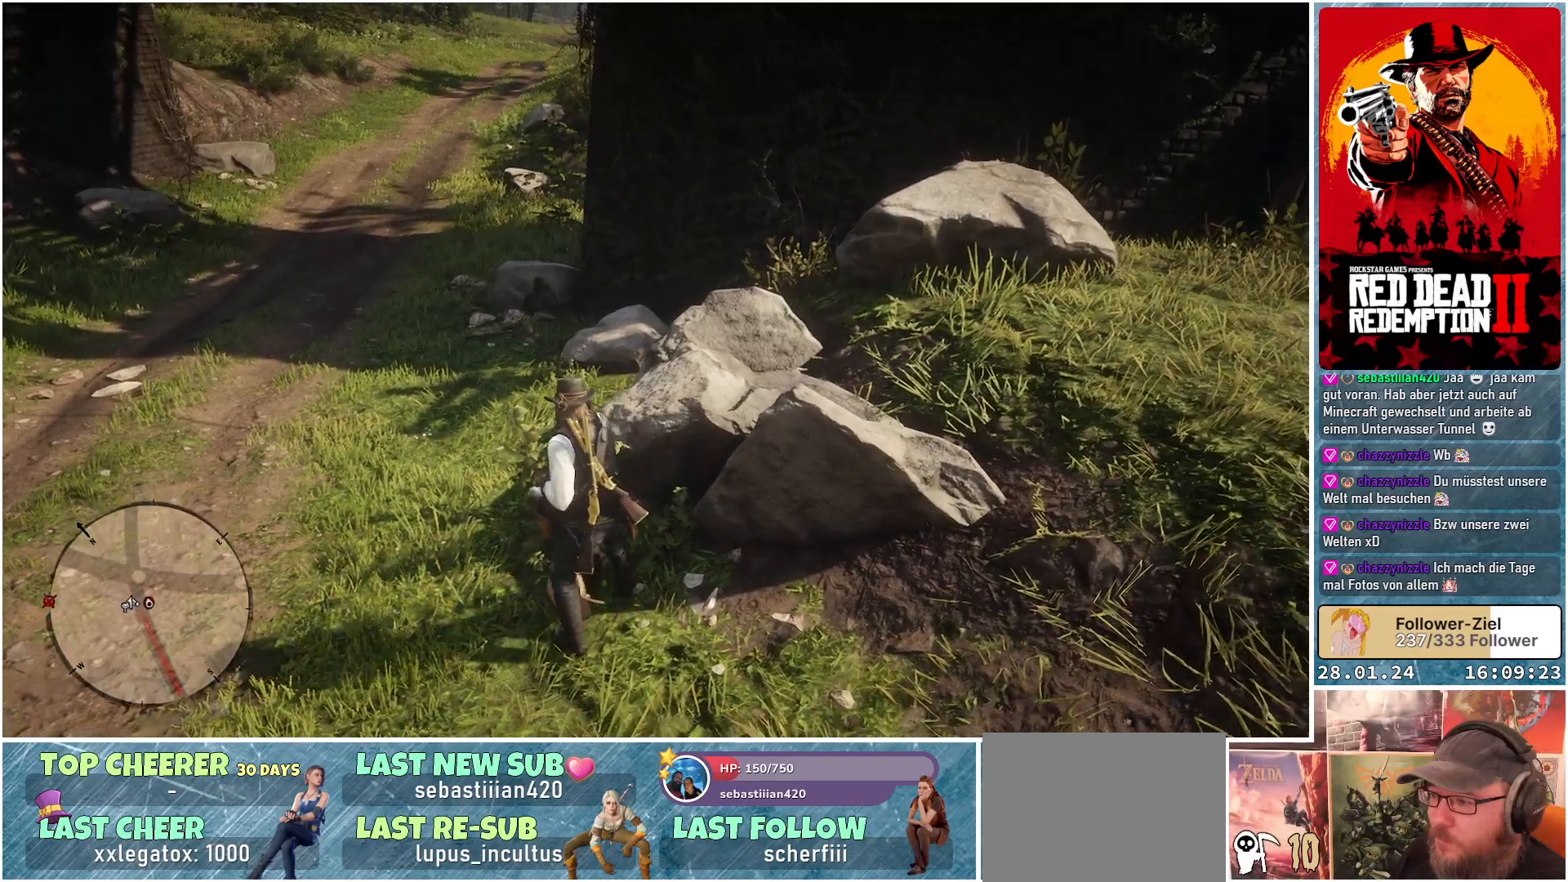
{"buttons": [], "left_stick": "center", "right_stick": "center", "events": []}
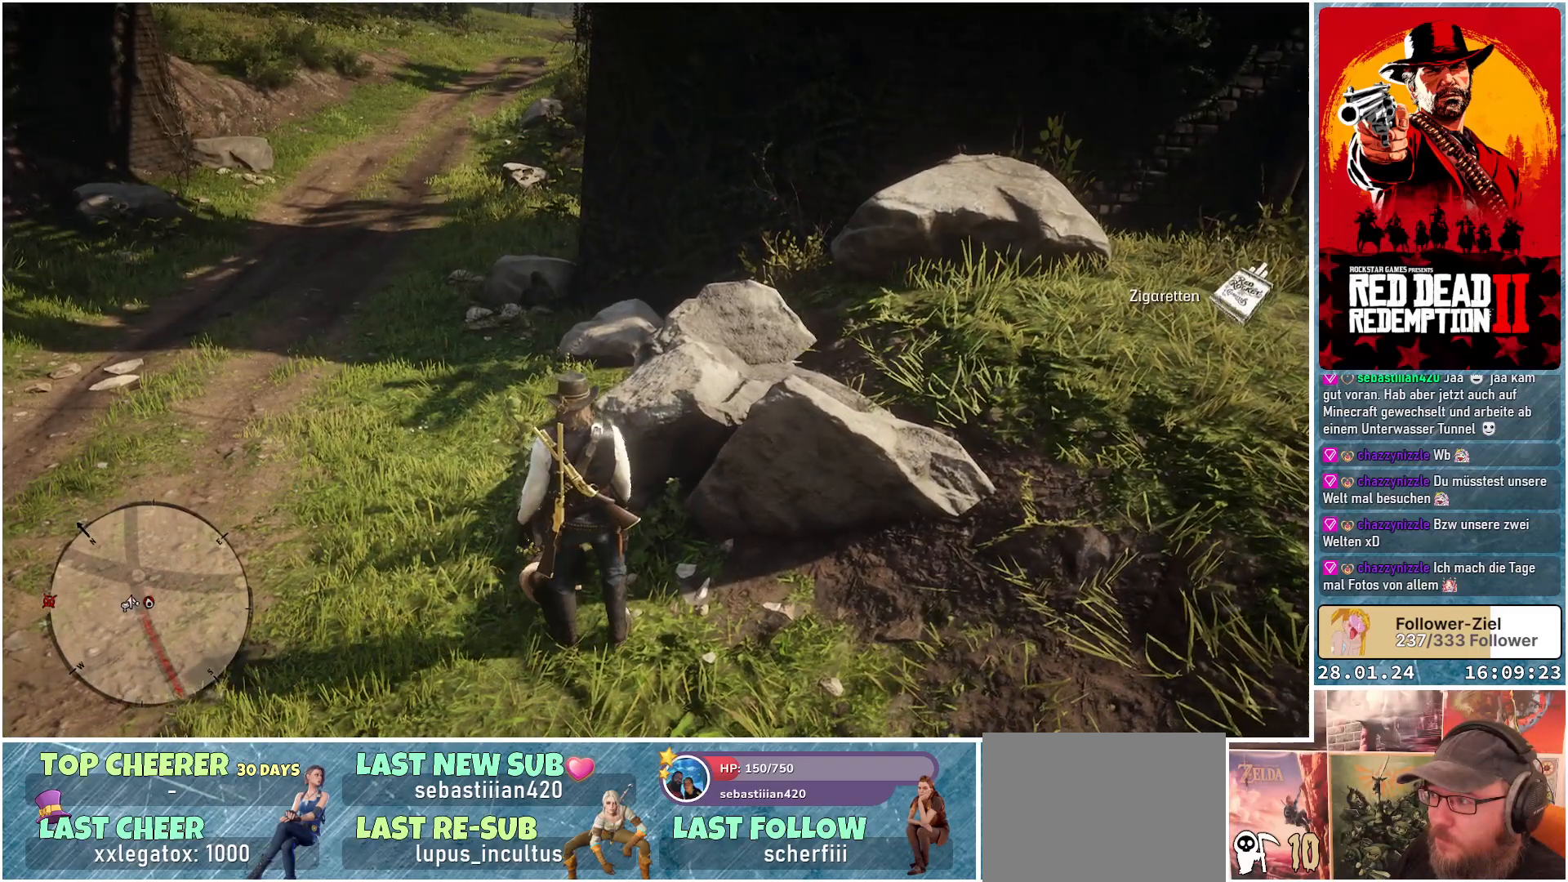
{"buttons": [], "left_stick": "center", "right_stick": "center", "events": []}
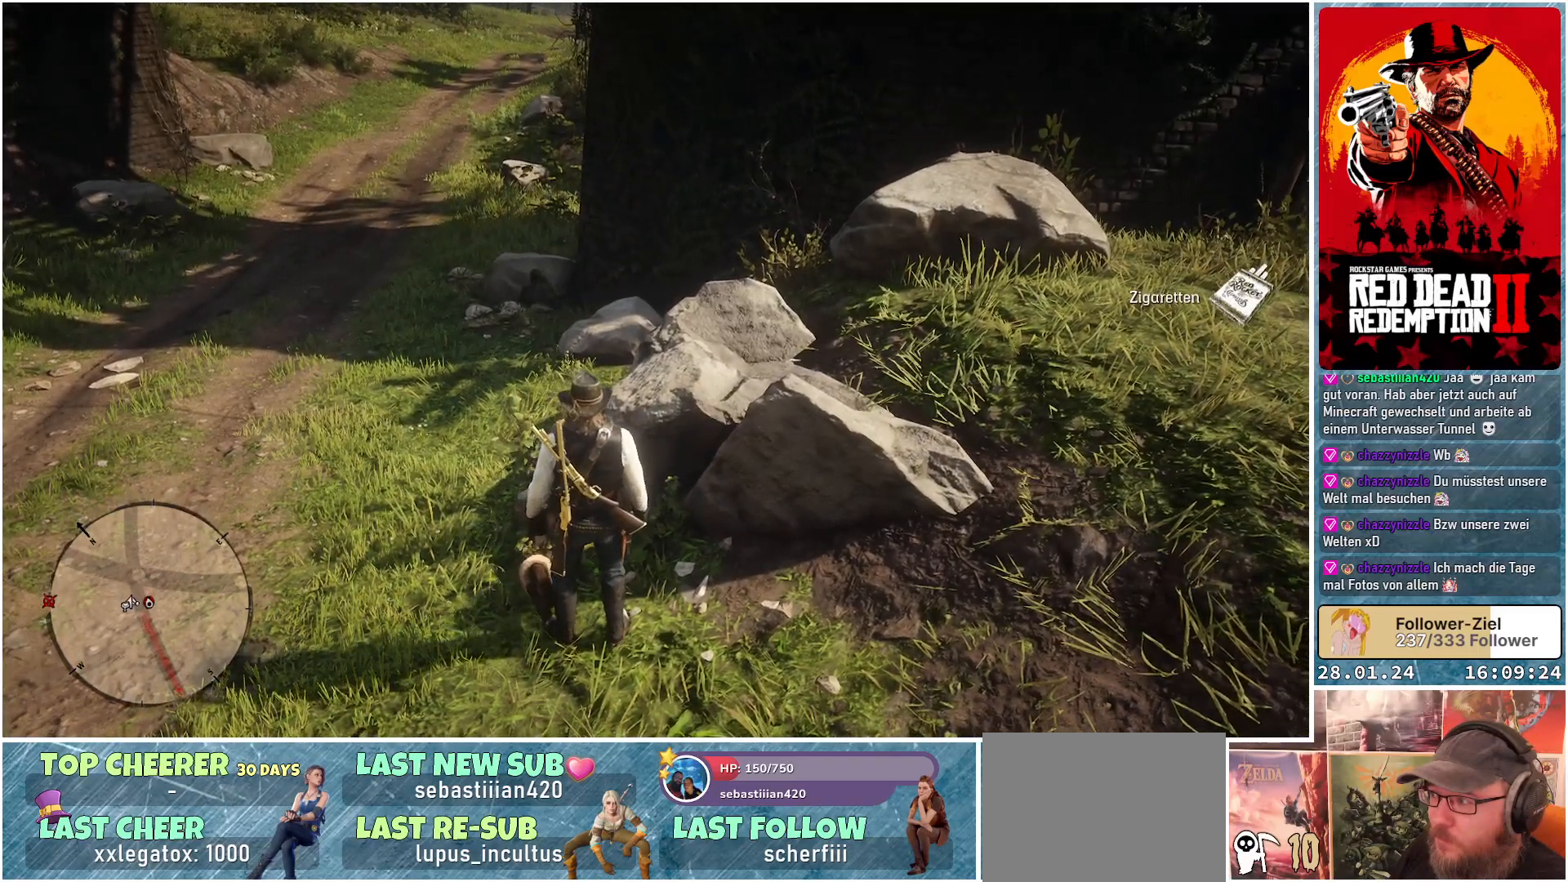
{"buttons": ["X"], "left_stick": "center", "right_stick": "center", "events": [[51, "X", "down"]]}
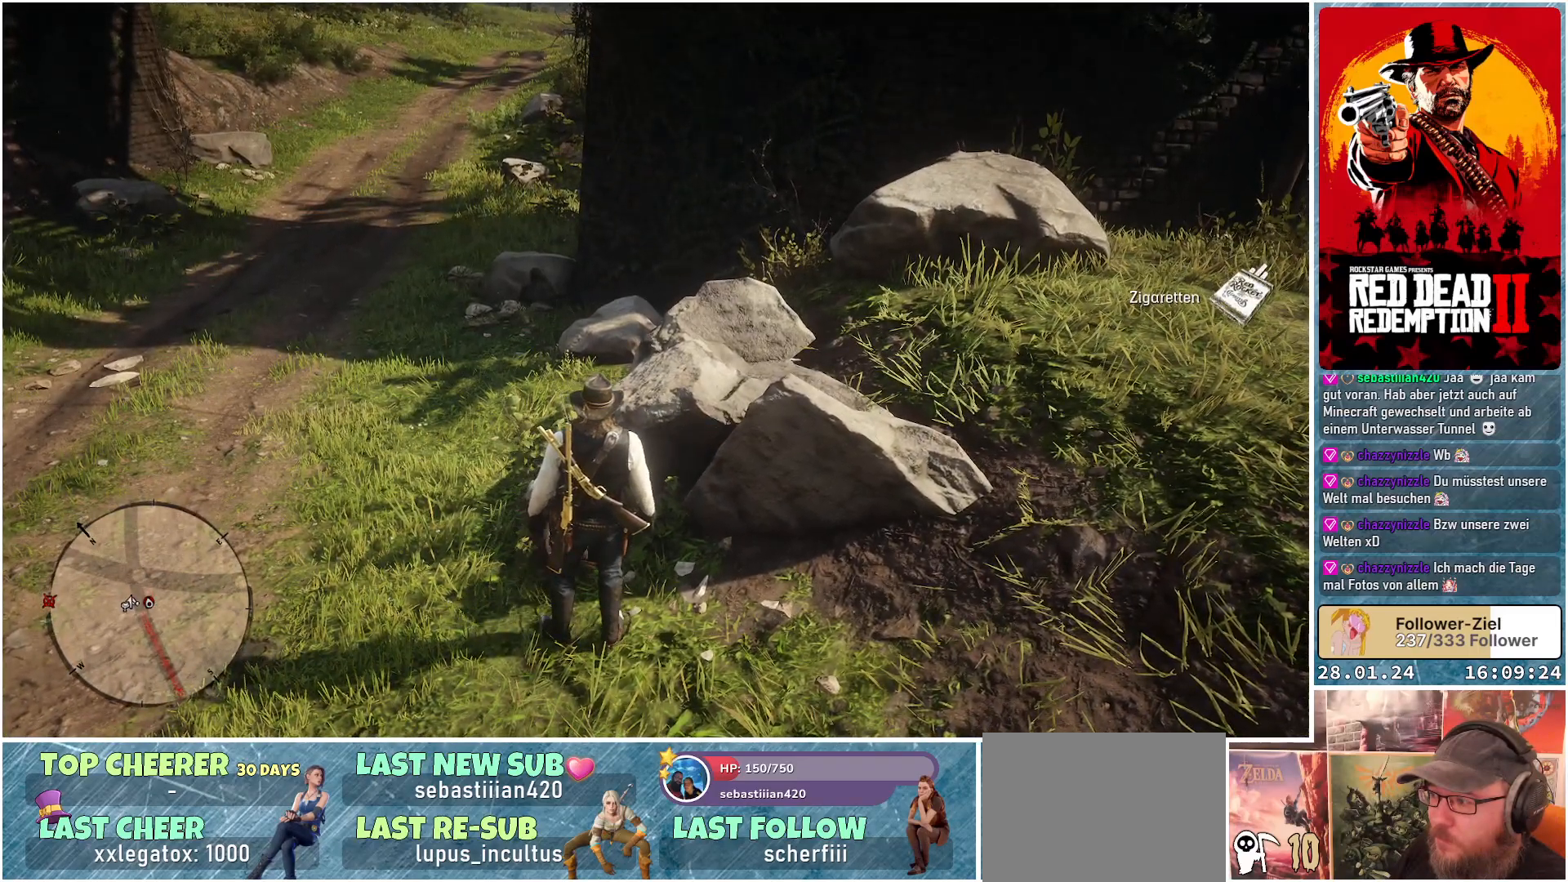
{"buttons": [], "left_stick": "center", "right_stick": "center", "events": [[284, "X", "up"]]}
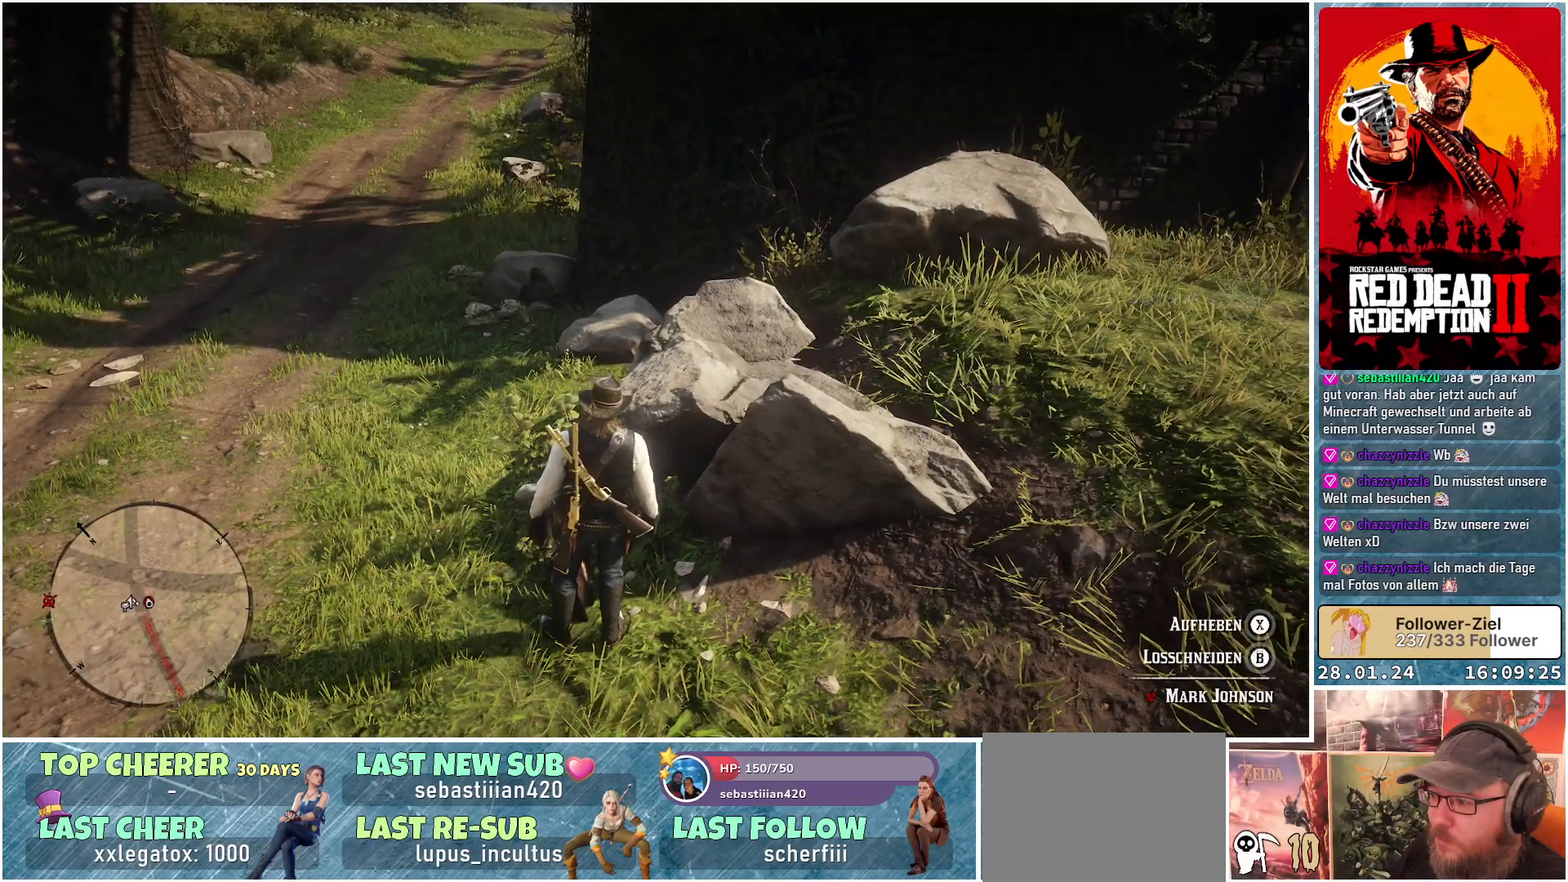
{"buttons": ["X"], "left_stick": "center", "right_stick": "center", "events": [[117, "X", "down"]]}
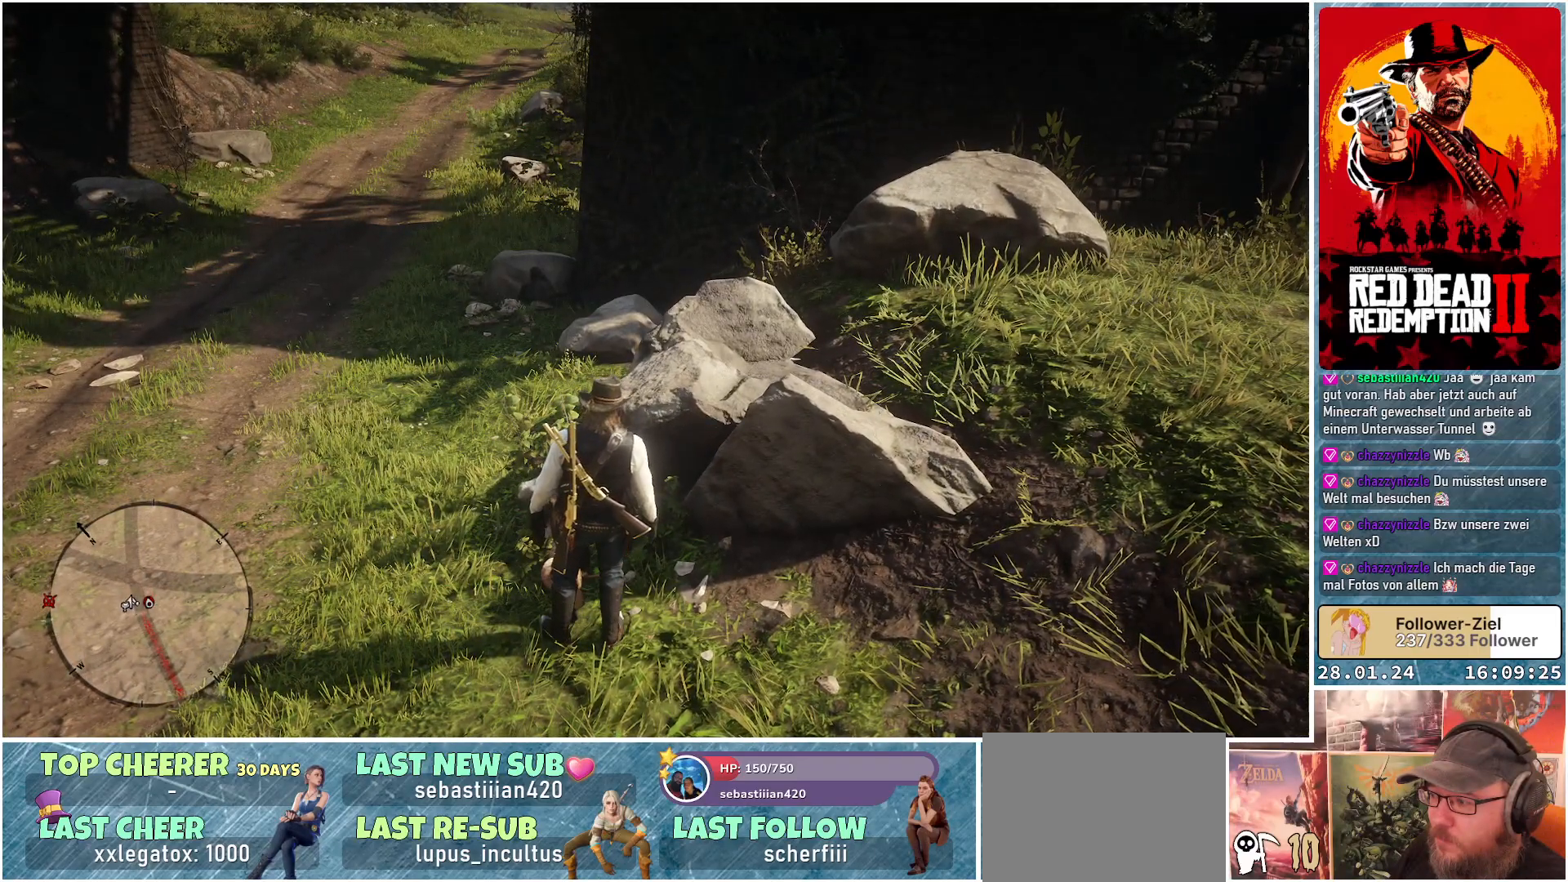
{"buttons": [], "left_stick": "center", "right_stick": "center", "events": [[234, "X", "up"]]}
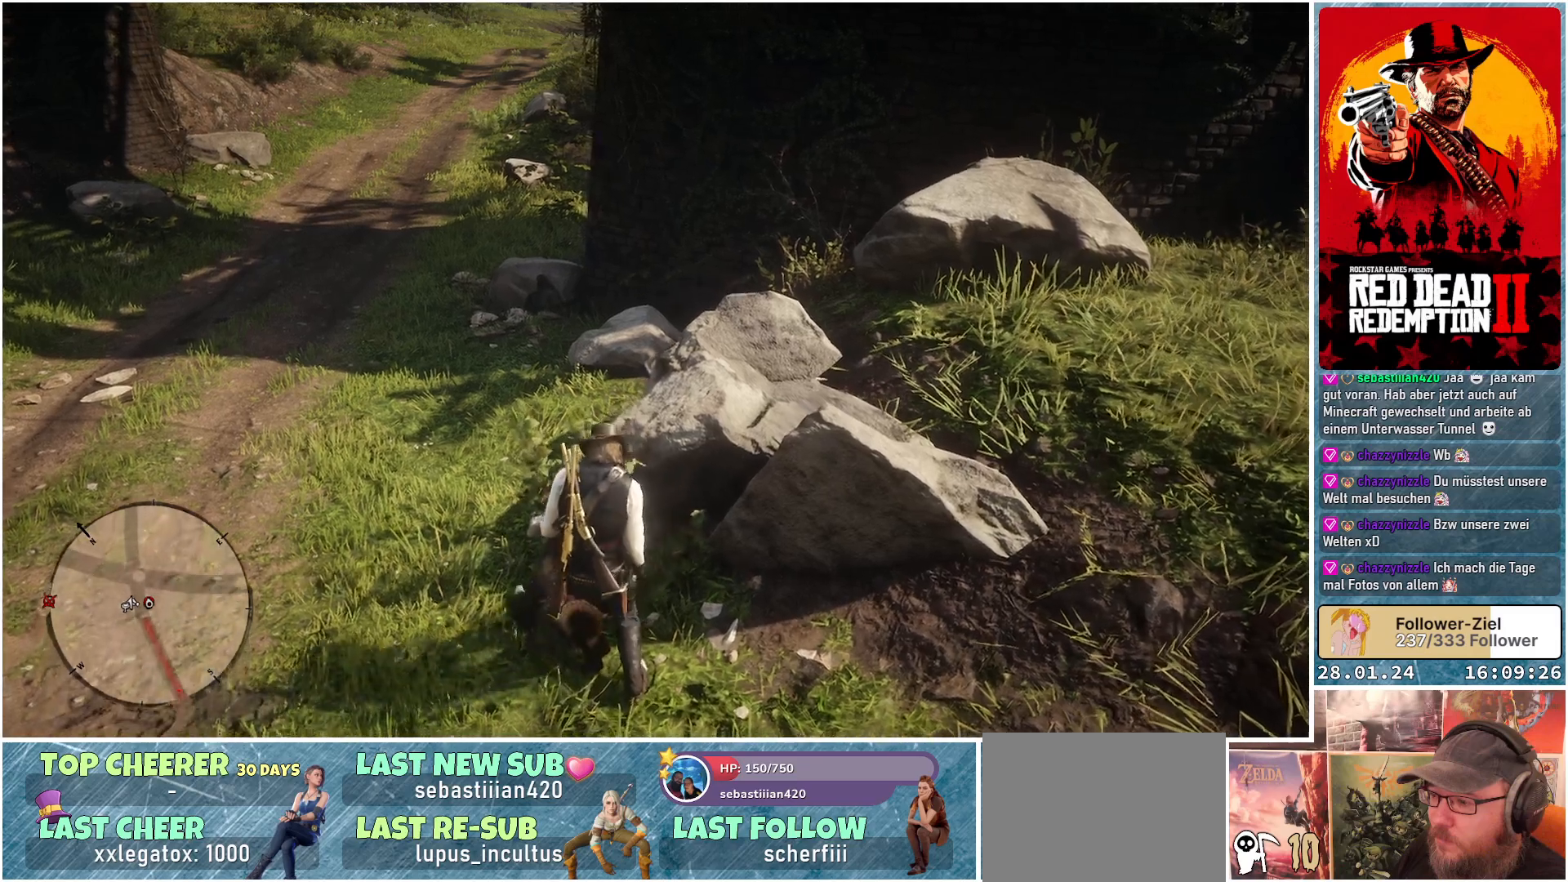
{"buttons": [], "left_stick": "center", "right_stick": "center", "events": [[34, "right_stick", "left"], [501, "right_stick", "center"]]}
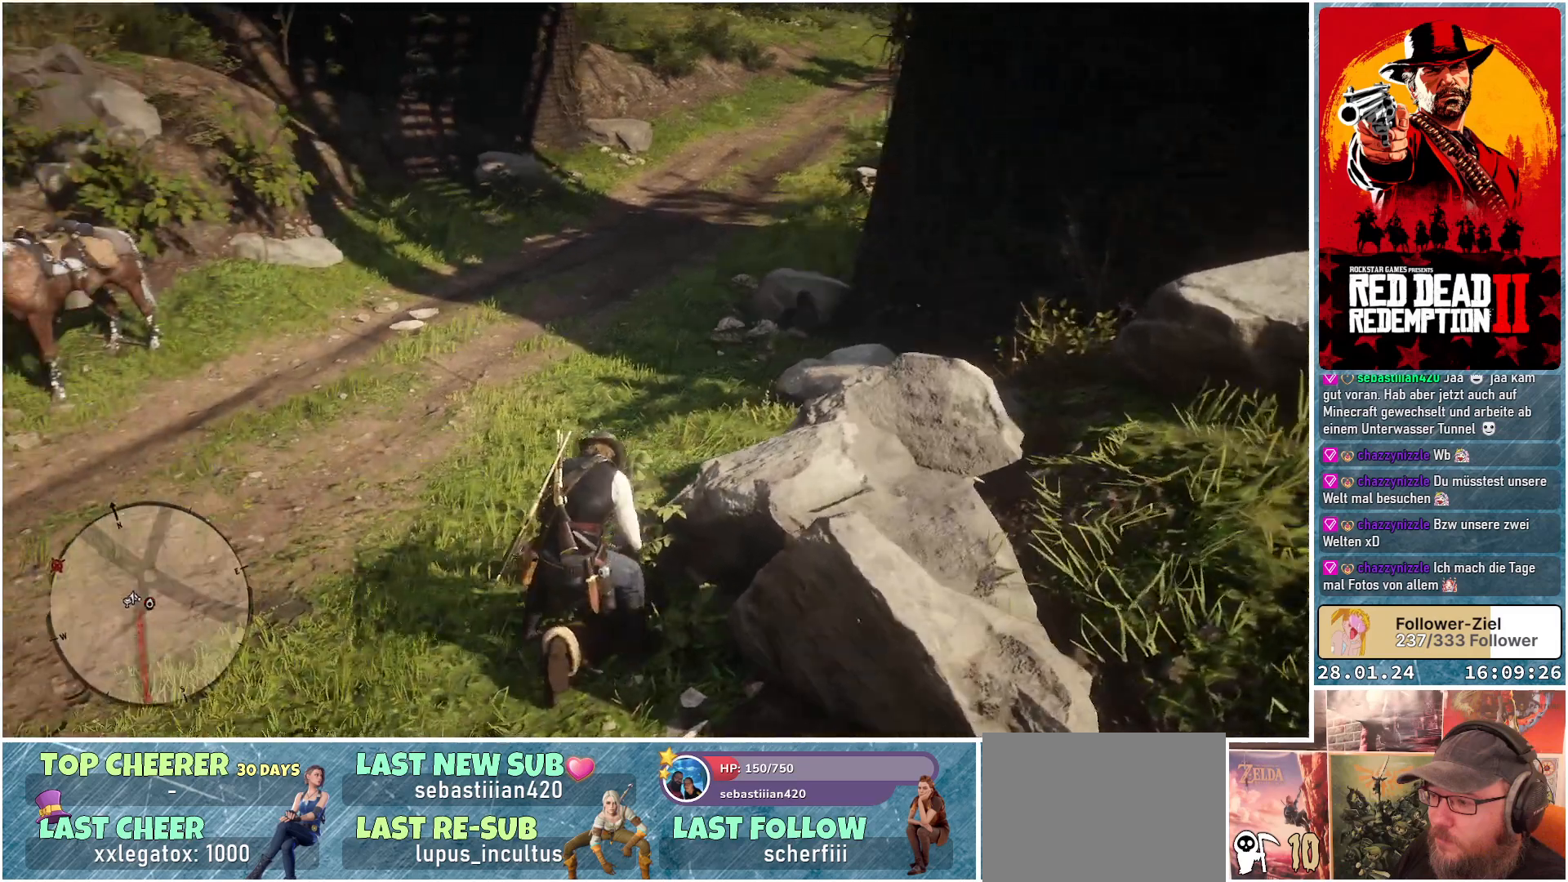
{"buttons": [], "left_stick": "center", "right_stick": "left", "events": [[467, "right_stick", "left"]]}
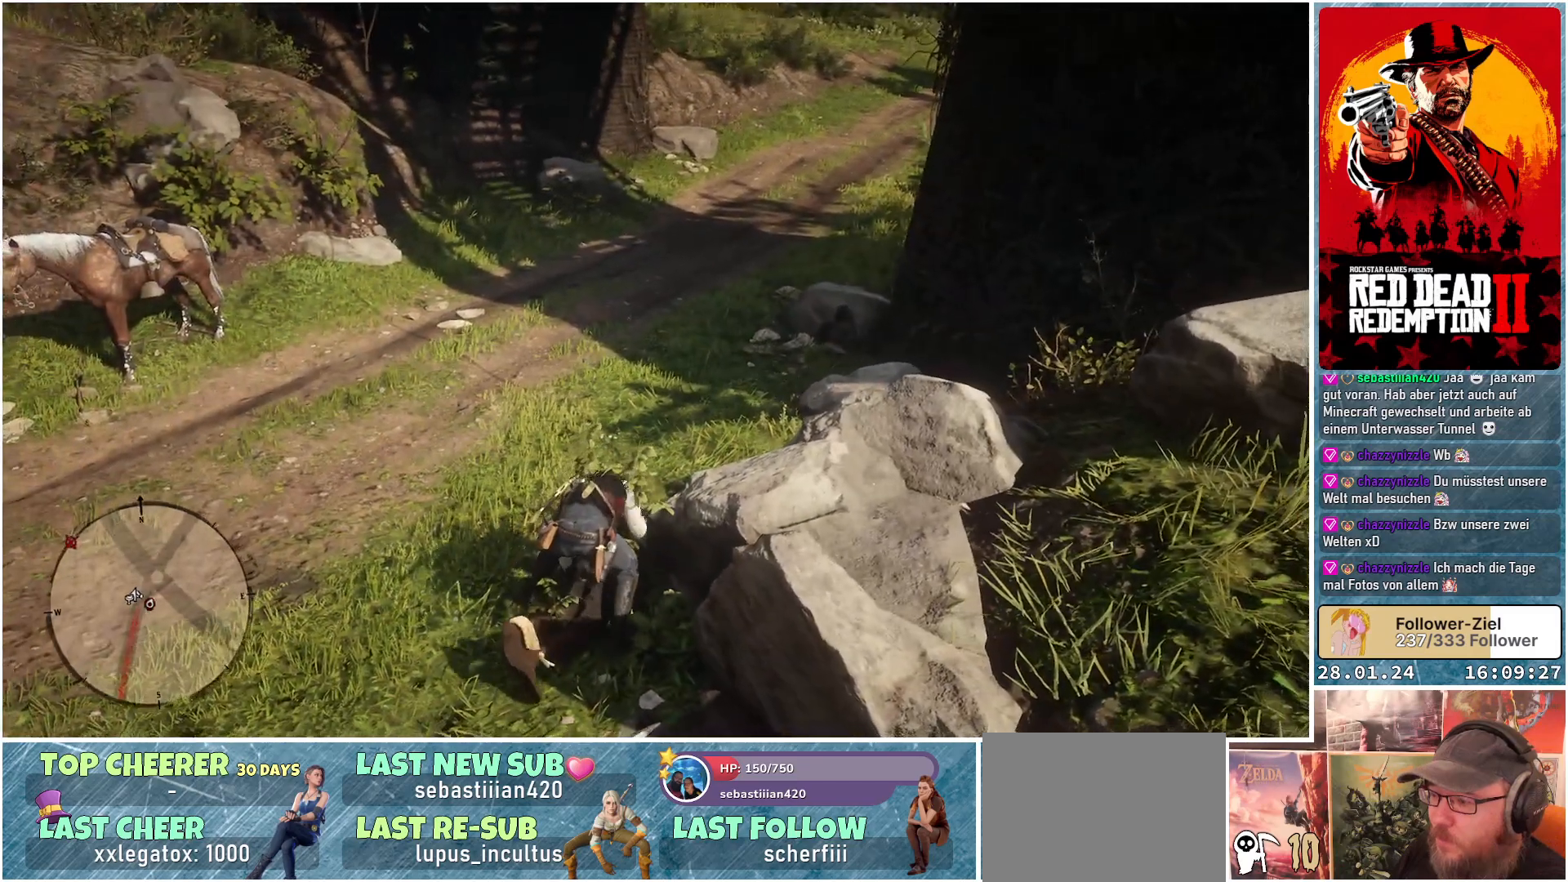
{"buttons": [], "left_stick": "up-left", "right_stick": "center", "events": [[201, "right_stick", "center"], [251, "left_stick", "left"], [434, "left_stick", "up-left"]]}
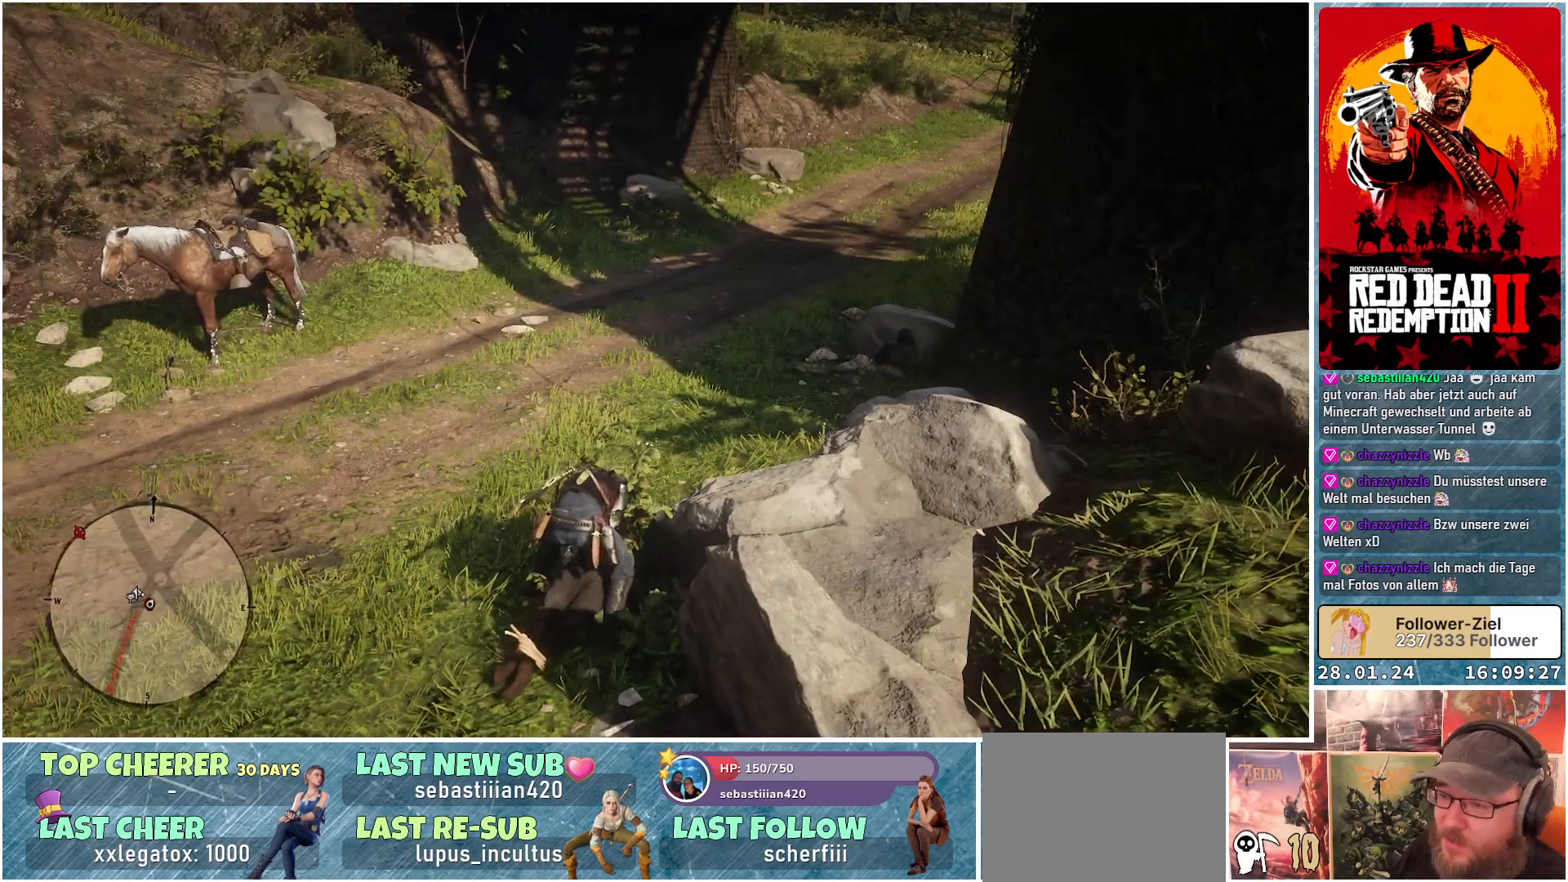
{"buttons": [], "left_stick": "up-left", "right_stick": "up-left", "events": [[367, "right_stick", "up-left"]]}
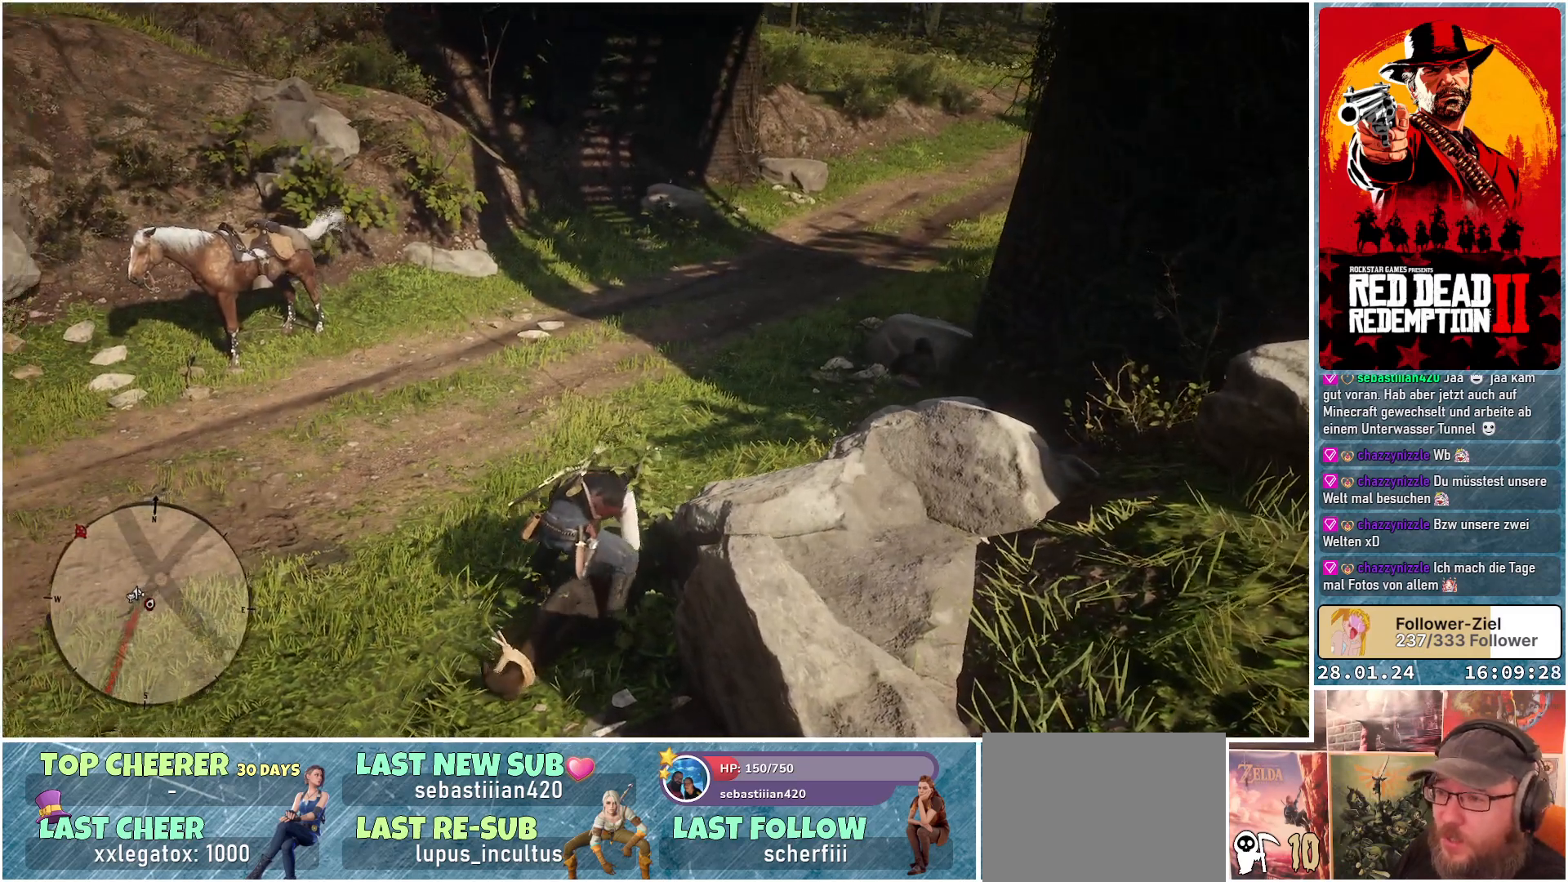
{"buttons": [], "left_stick": "up-left", "right_stick": "center", "events": [[84, "right_stick", "center"]]}
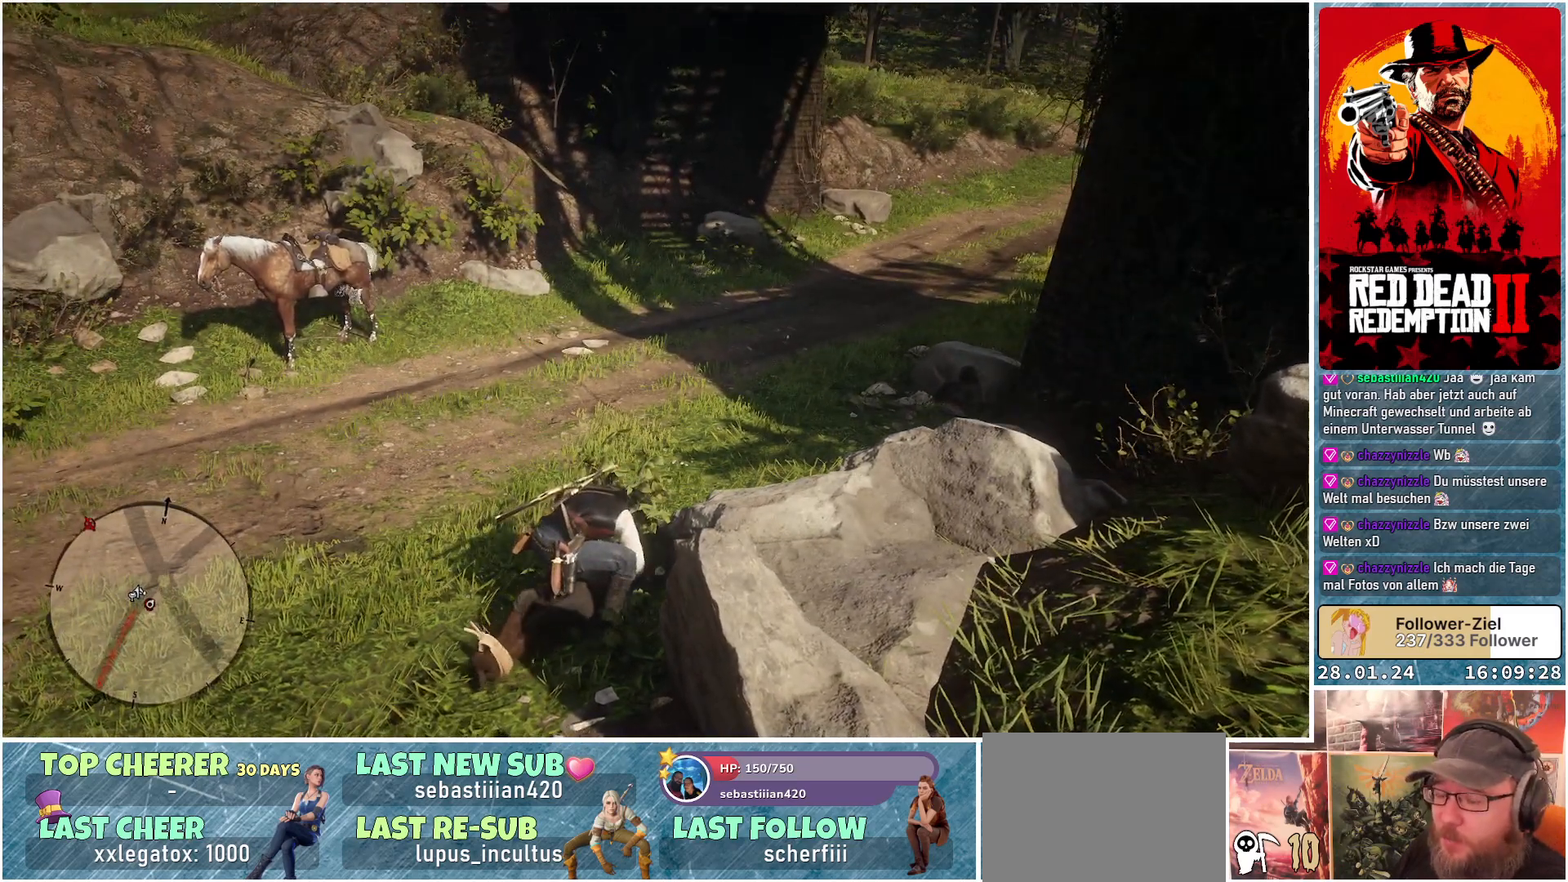
{"buttons": [], "left_stick": "up-left", "right_stick": "left", "events": [[200, "right_stick", "left"]]}
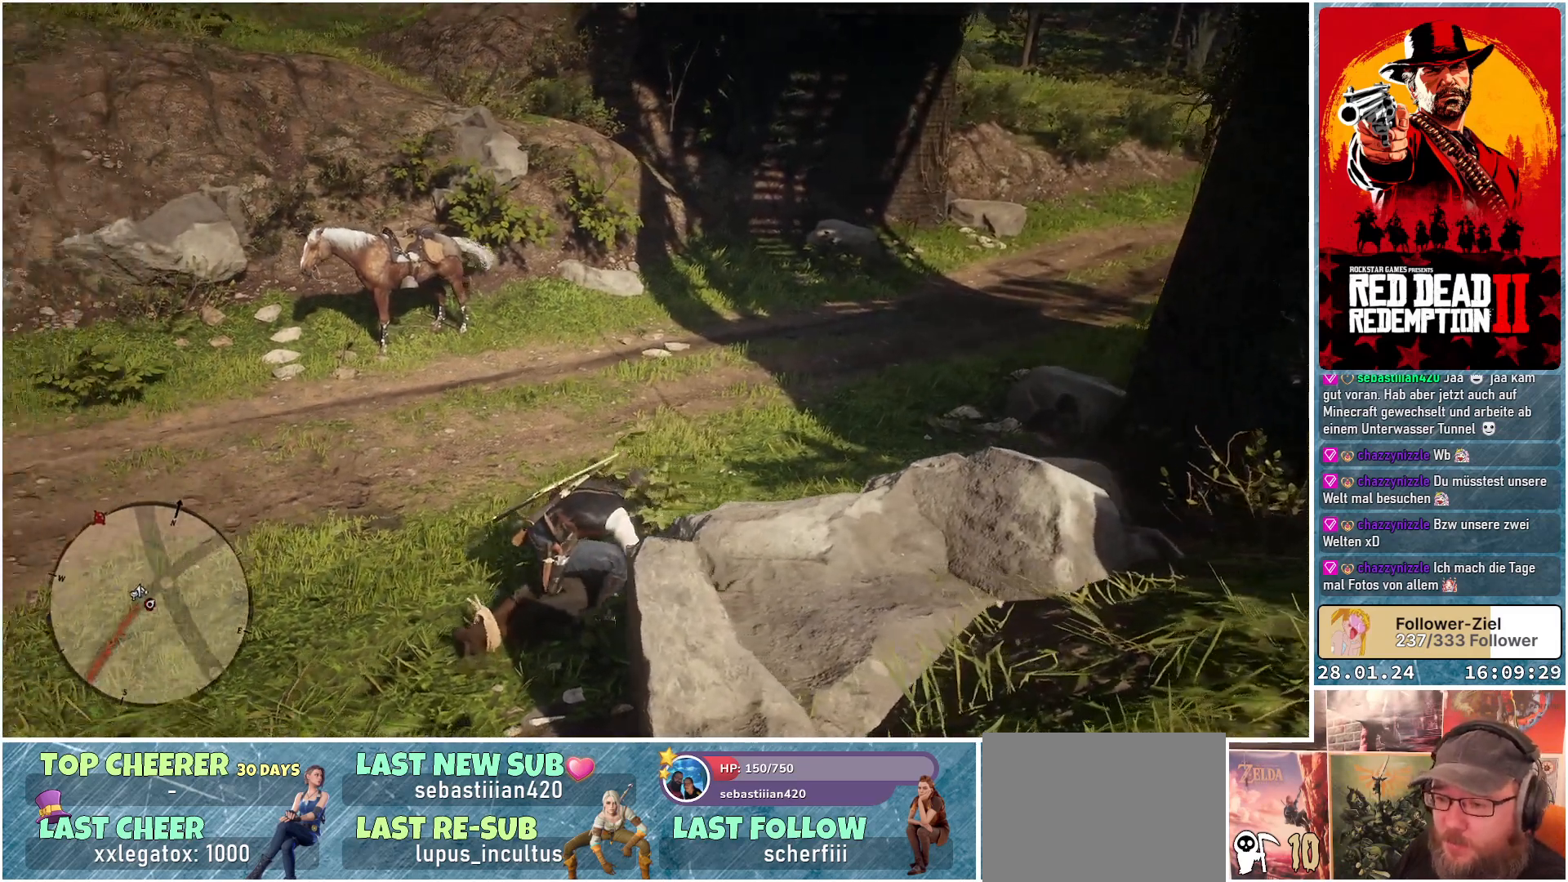
{"buttons": [], "left_stick": "up", "right_stick": "center", "events": [[251, "left_stick", "up"], [418, "right_stick", "center"]]}
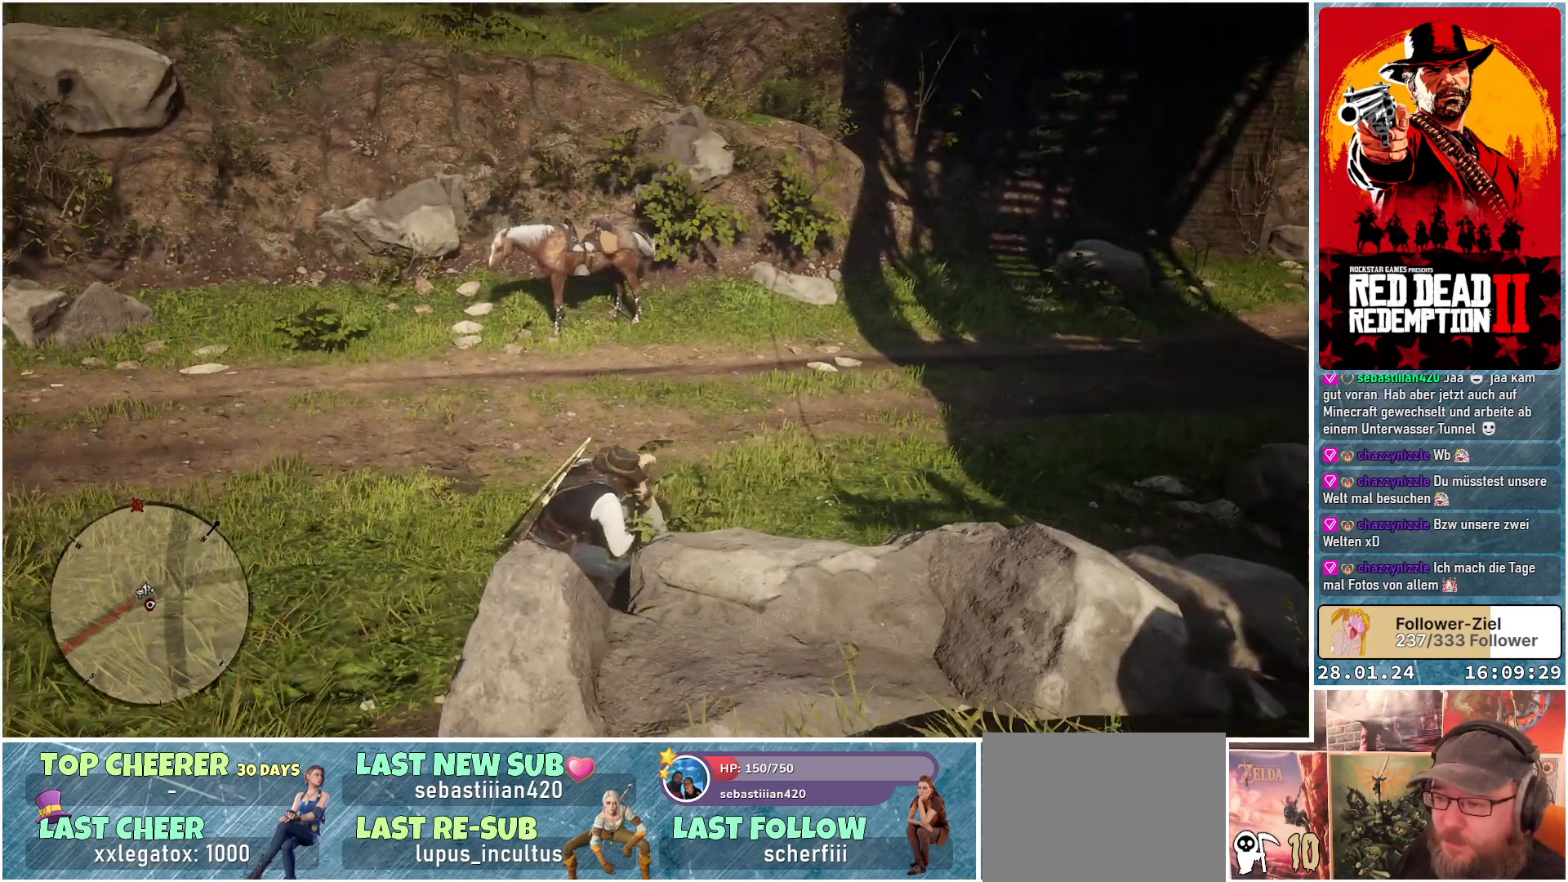
{"buttons": [], "left_stick": "up", "right_stick": "left", "events": [[467, "right_stick", "left"]]}
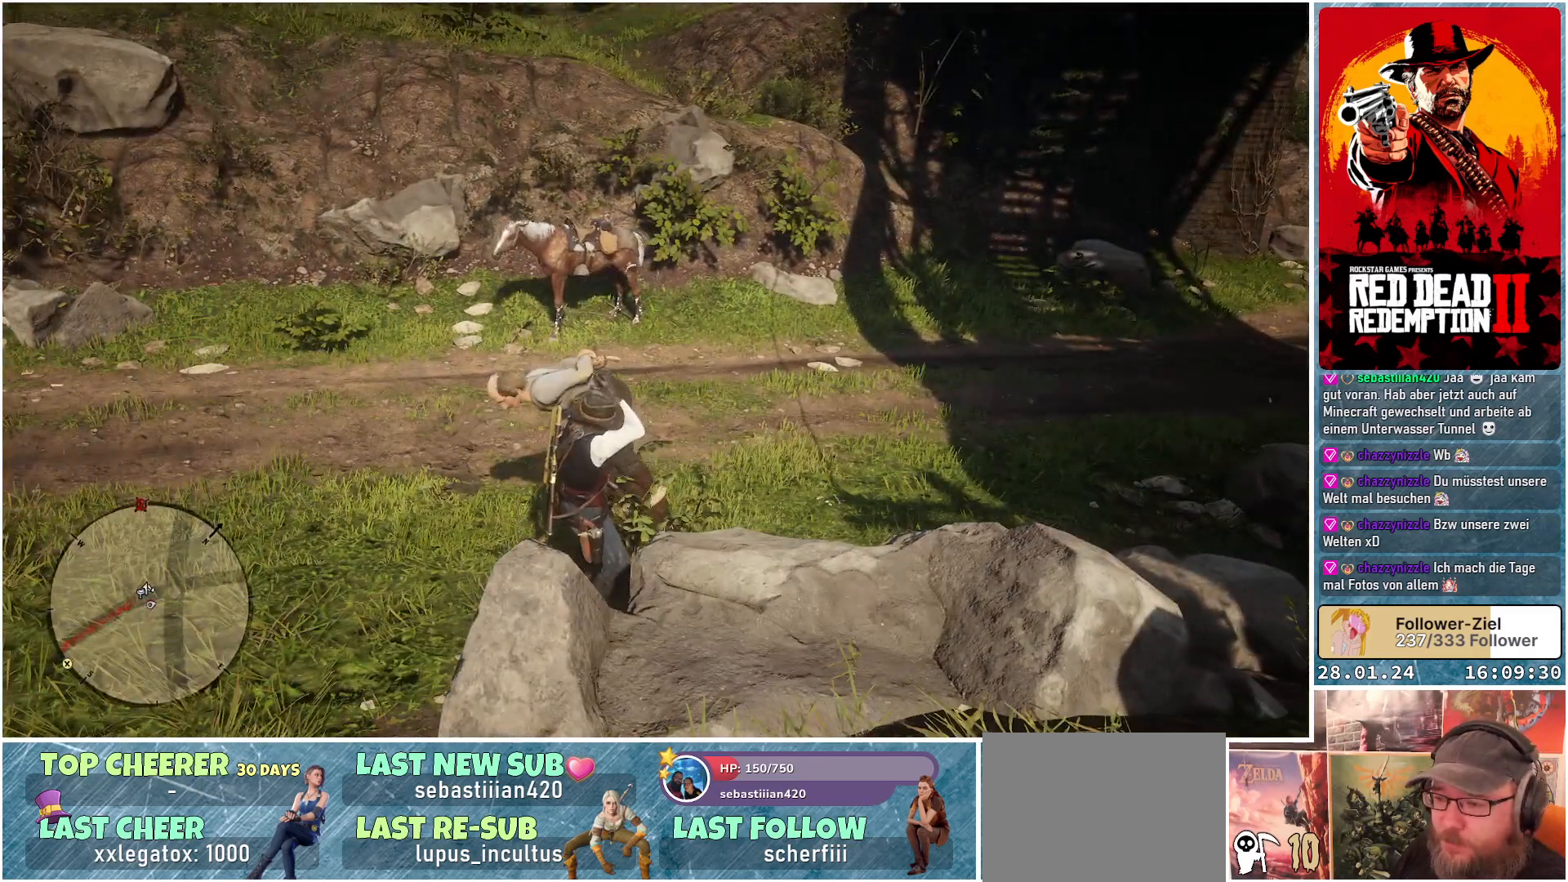
{"buttons": [], "left_stick": "up", "right_stick": "center", "events": [[101, "right_stick", "down-left"], [234, "right_stick", "center"]]}
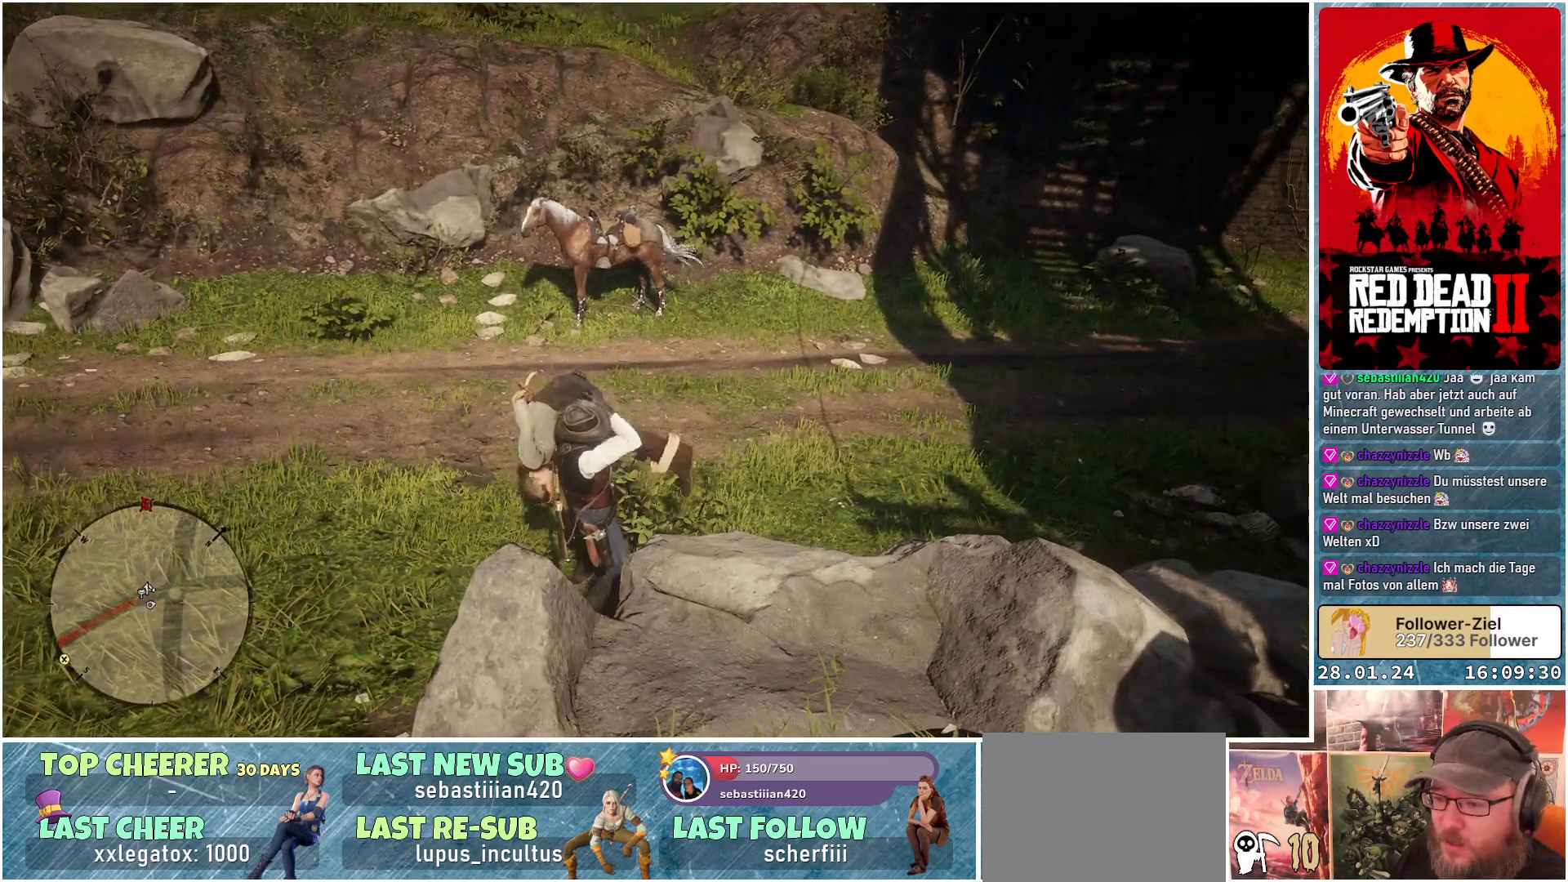
{"buttons": ["A"], "left_stick": "up", "right_stick": "center", "events": [[484, "A", "down"]]}
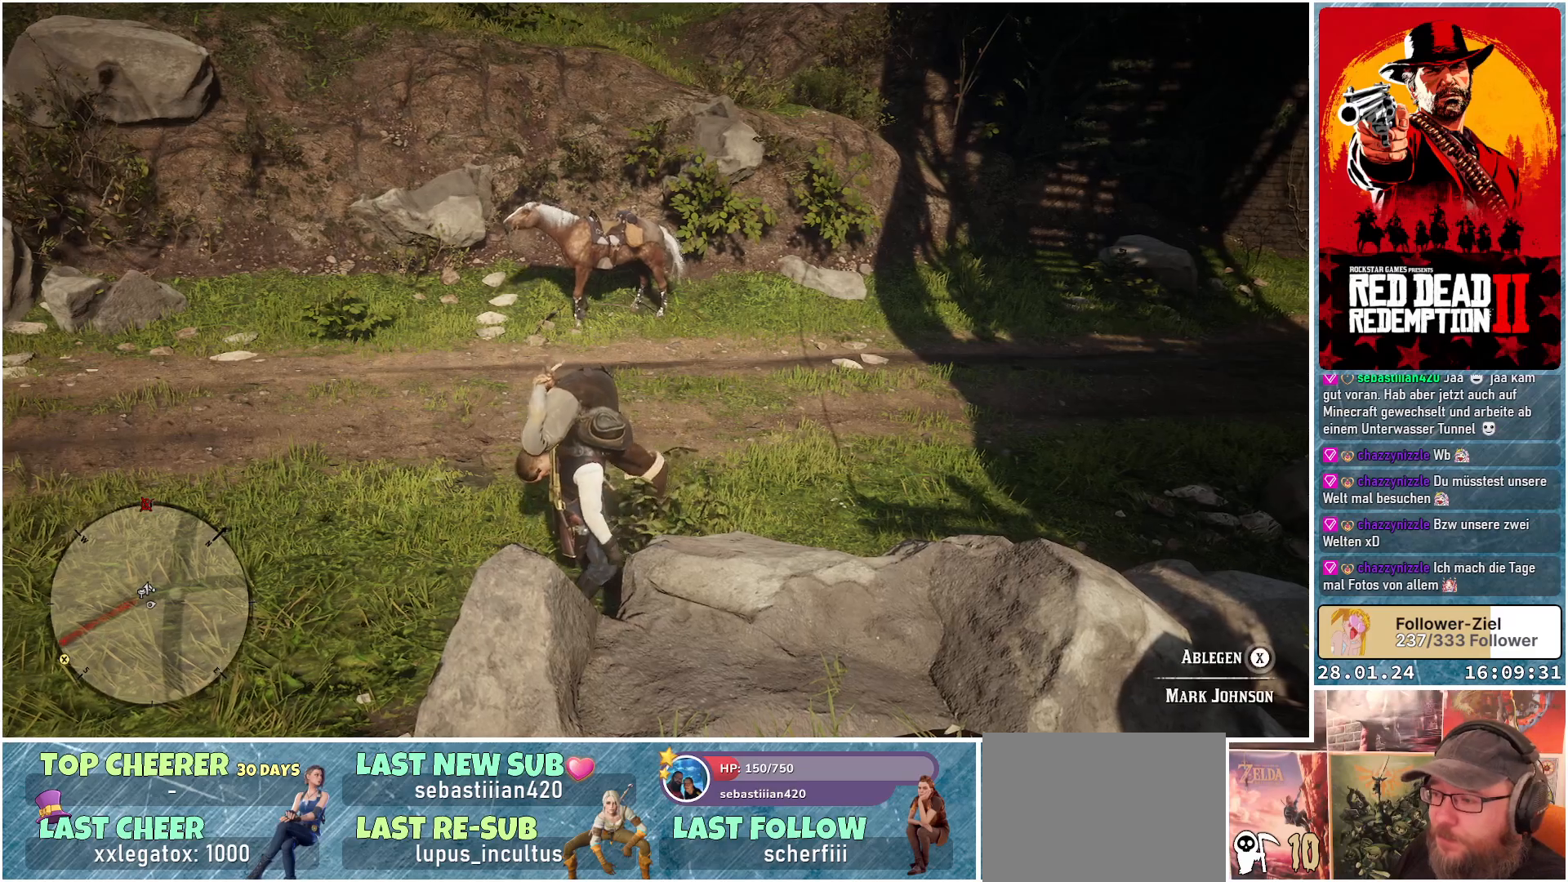
{"buttons": ["A"], "left_stick": "up", "right_stick": "center", "events": []}
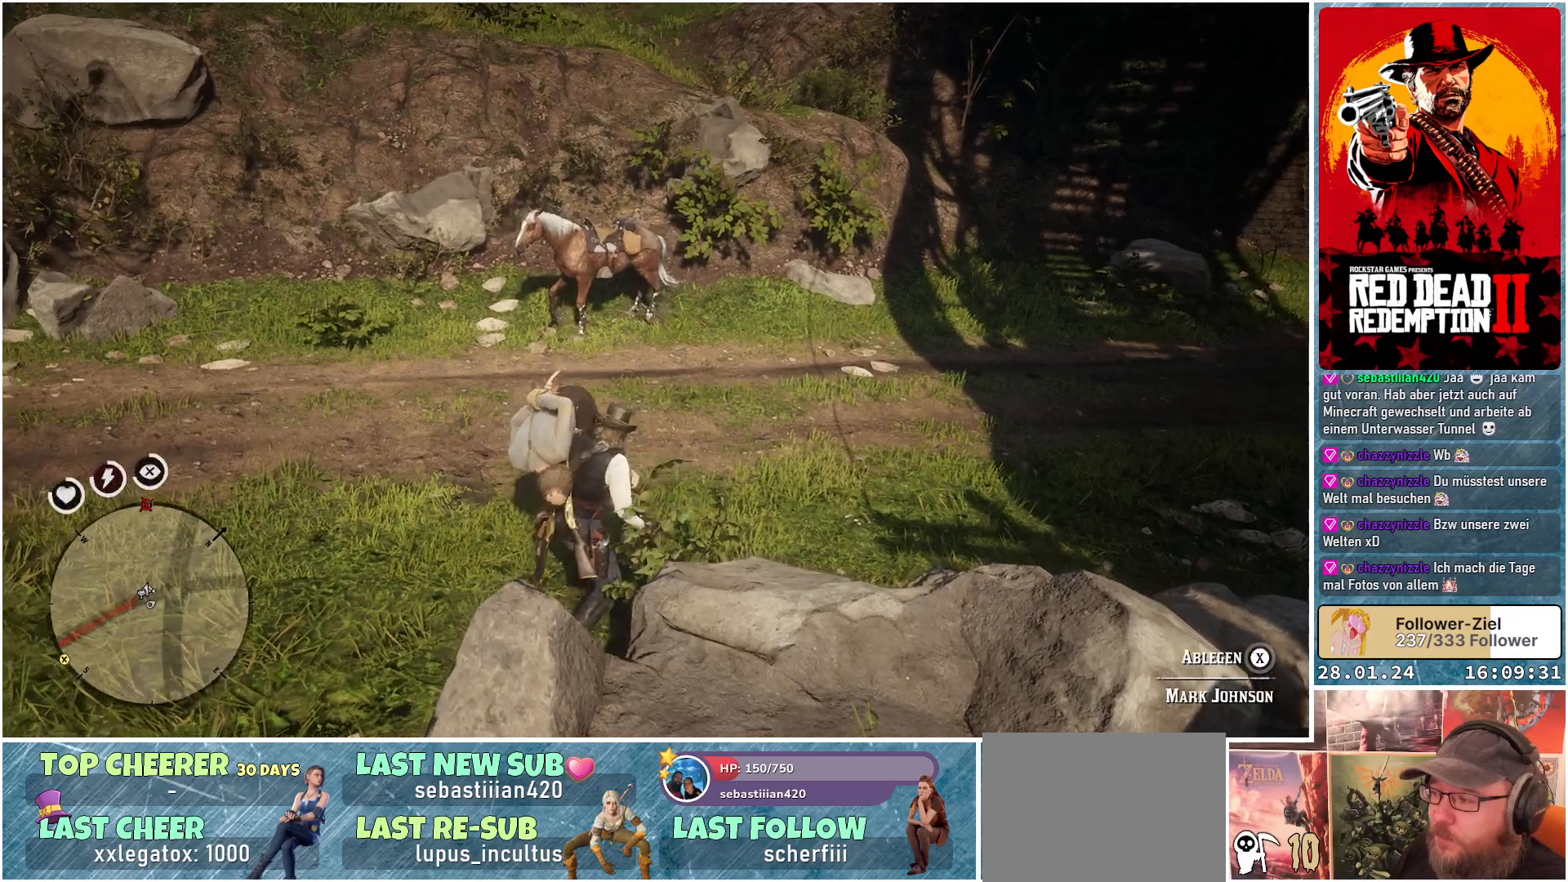
{"buttons": ["A"], "left_stick": "up", "right_stick": "center", "events": []}
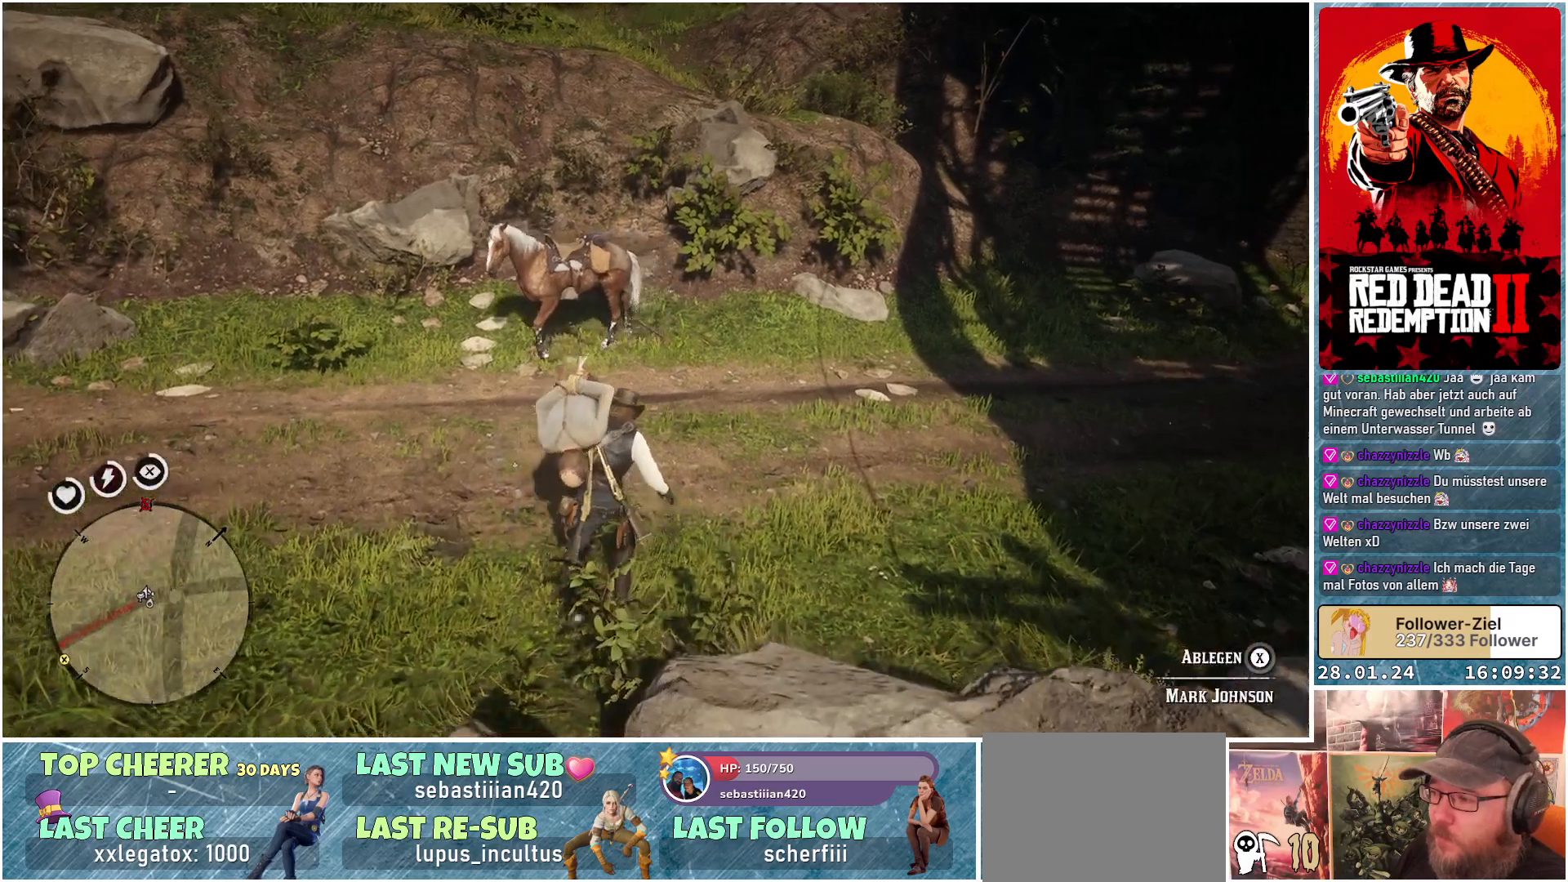
{"buttons": [], "left_stick": "up", "right_stick": "center", "events": [[167, "A", "up"]]}
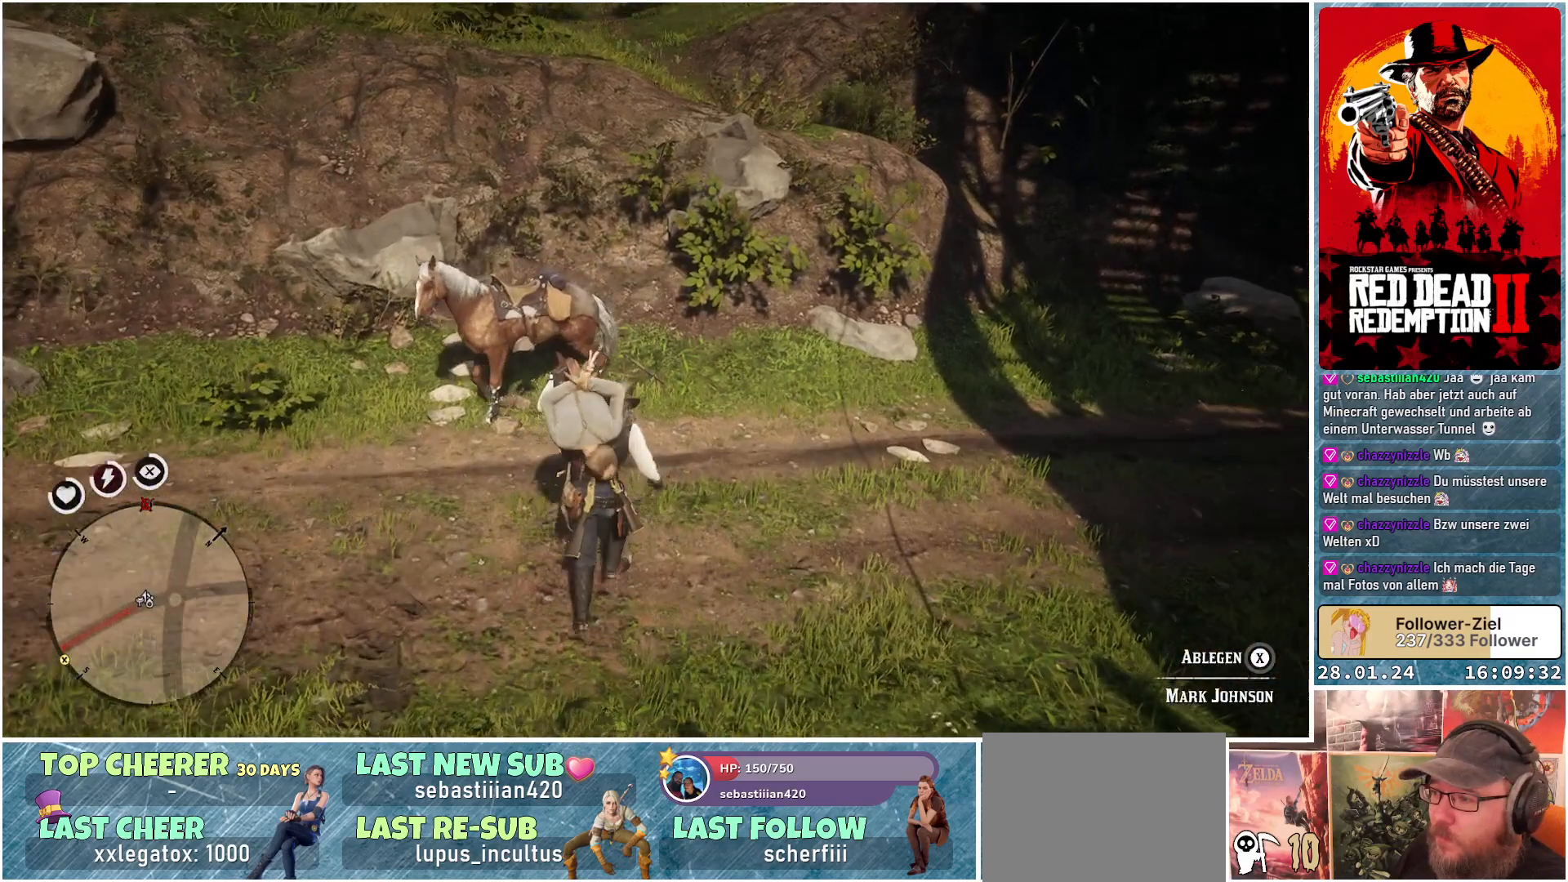
{"buttons": [], "left_stick": "up-left", "right_stick": "center", "events": [[200, "left_stick", "up-left"]]}